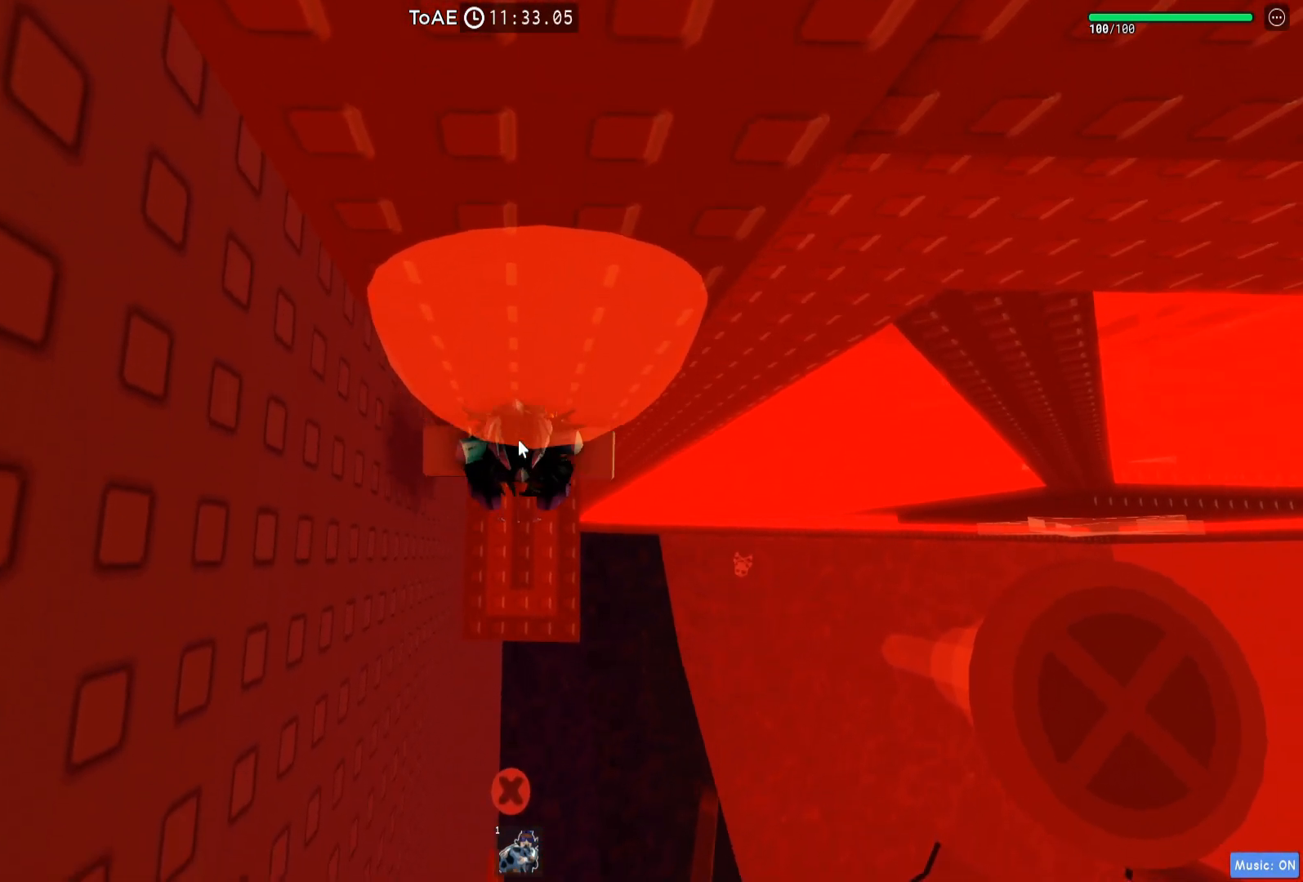
Gameplay with keyboard; each line is a JSON object with the keys held at the frame after it. "events" lists presses ("down") and releases ("up") of "a", "ctrl", "d", "e", "q", "s", "shift", "space" and "w" between this image and that frame as [ms after this image, input, new state], when the widget could be followed in between. No other keys are recorded. Mouse input is not recorded.
{"keys": [], "events": [[100, "w", "down"], [217, "space", "down"], [300, "space", "up"], [383, "w", "up"]]}
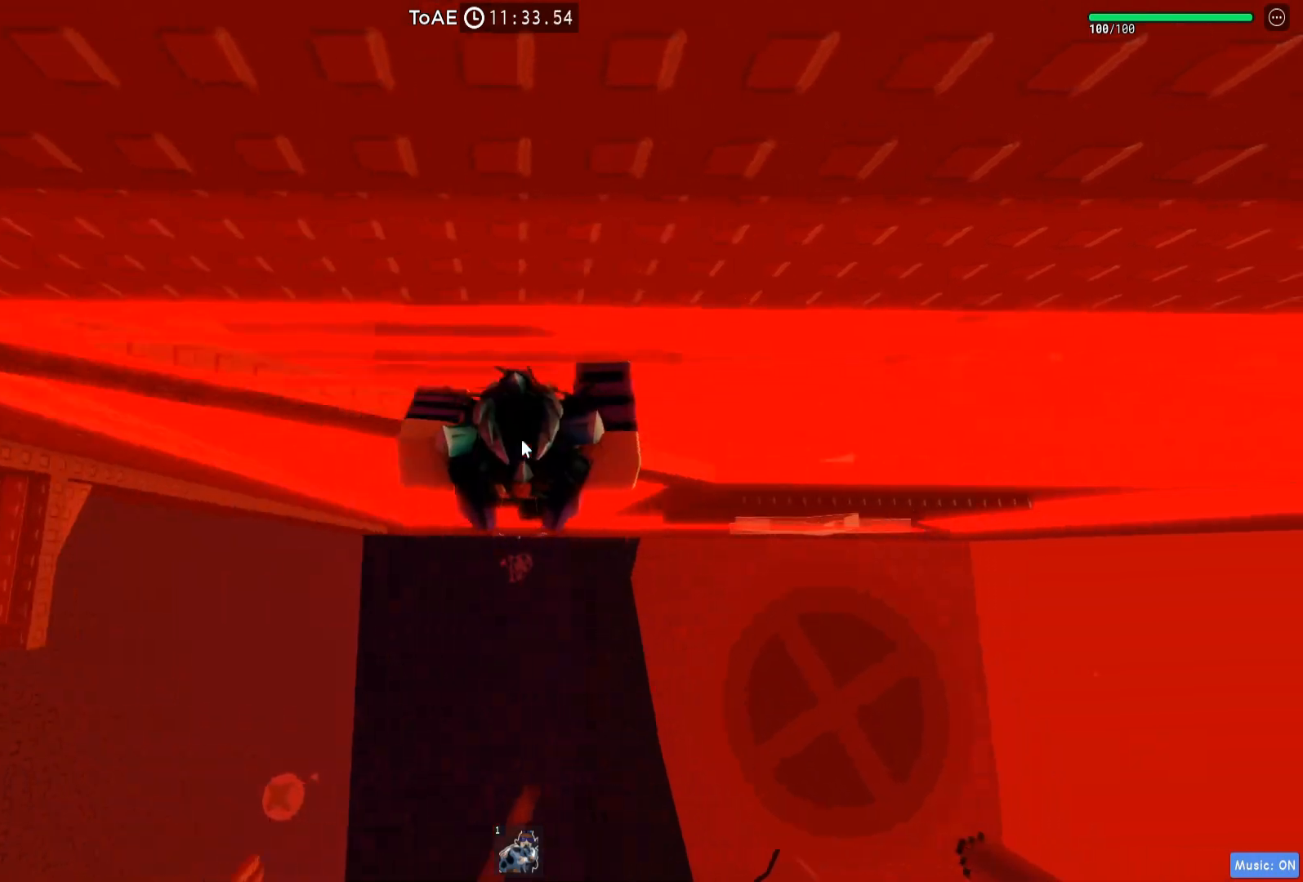
{"keys": [], "events": []}
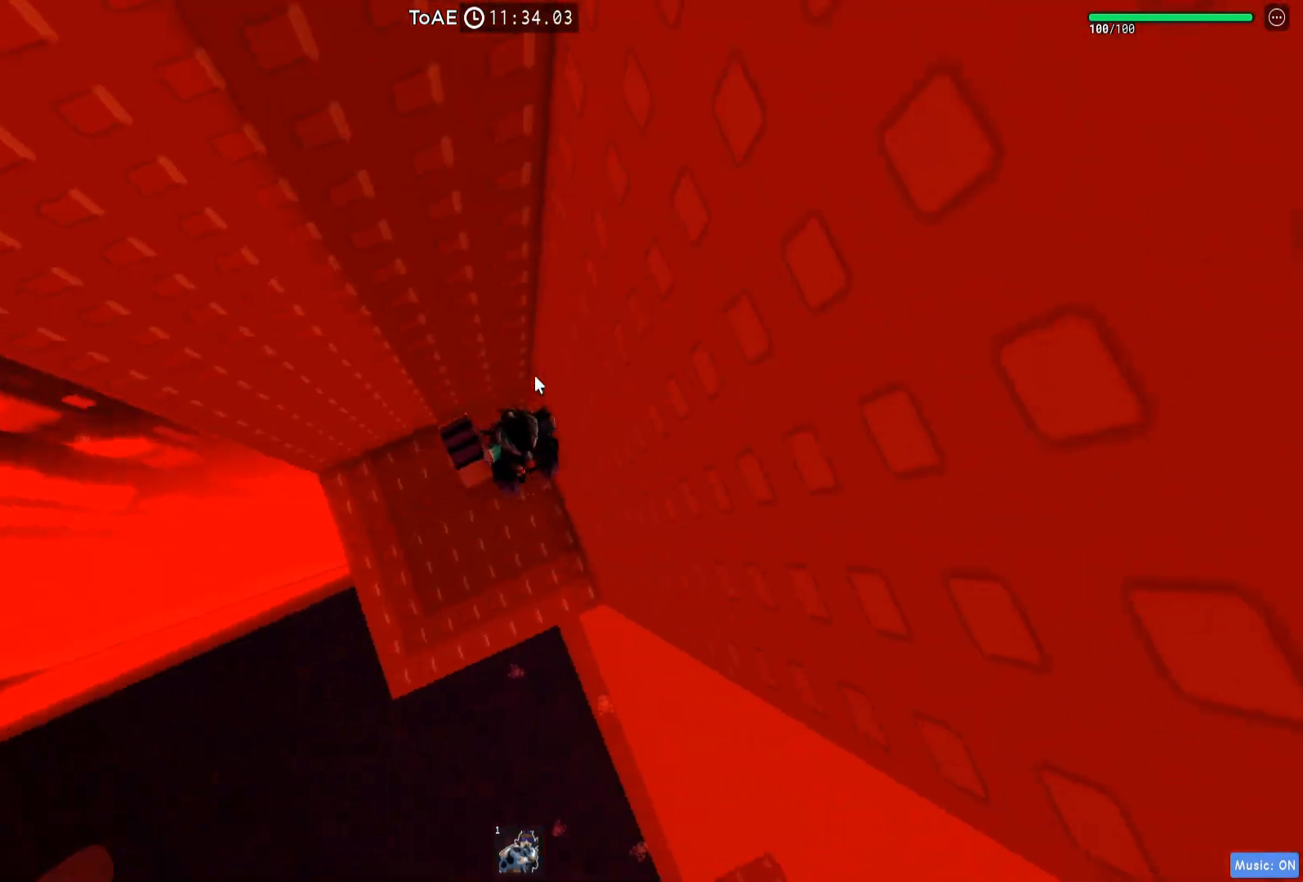
{"keys": [], "events": [[83, "shift", "down"], [183, "shift", "up"], [250, "d", "down"], [450, "d", "up"]]}
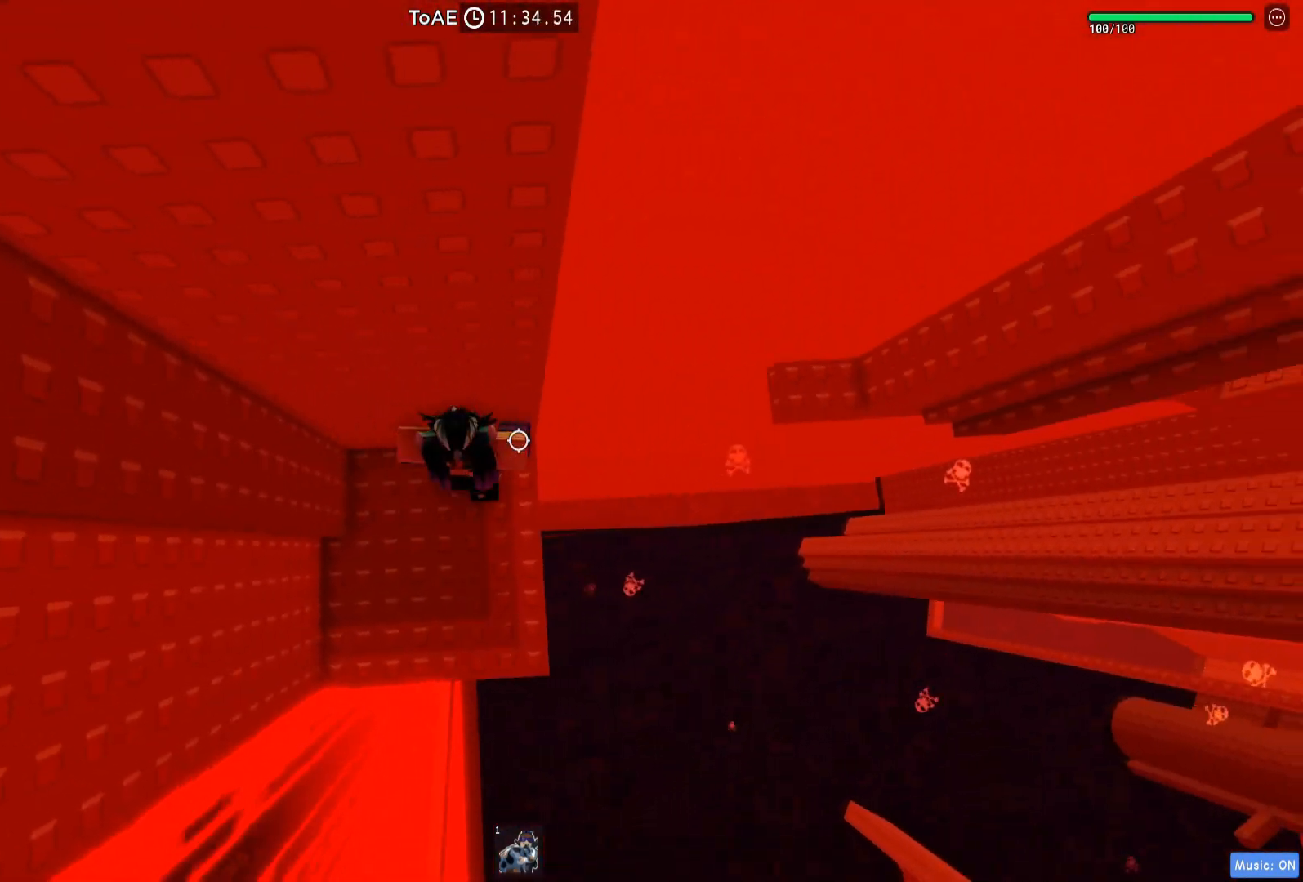
{"keys": ["d"], "events": [[33, "d", "down"], [233, "space", "down"], [350, "space", "up"]]}
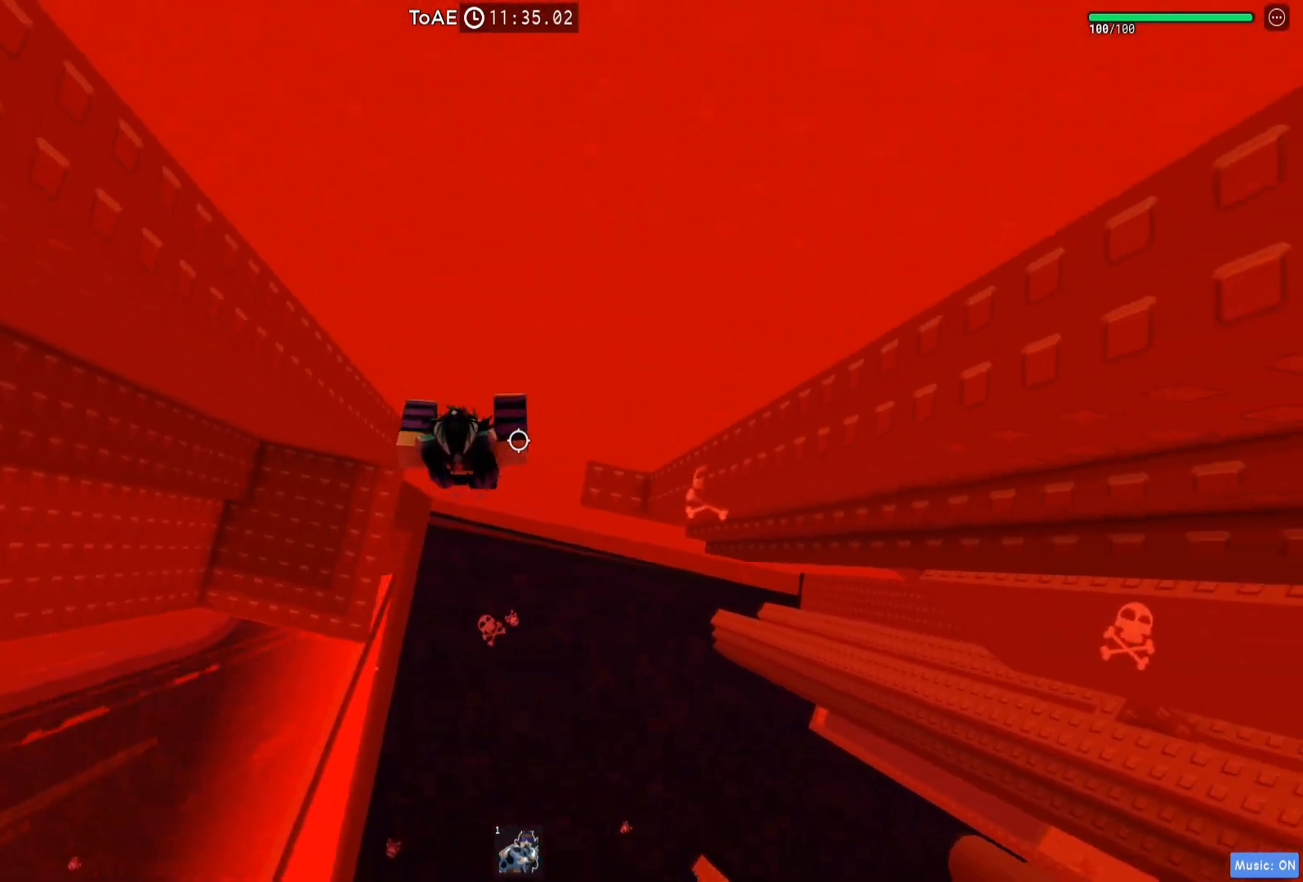
{"keys": [], "events": [[367, "d", "up"]]}
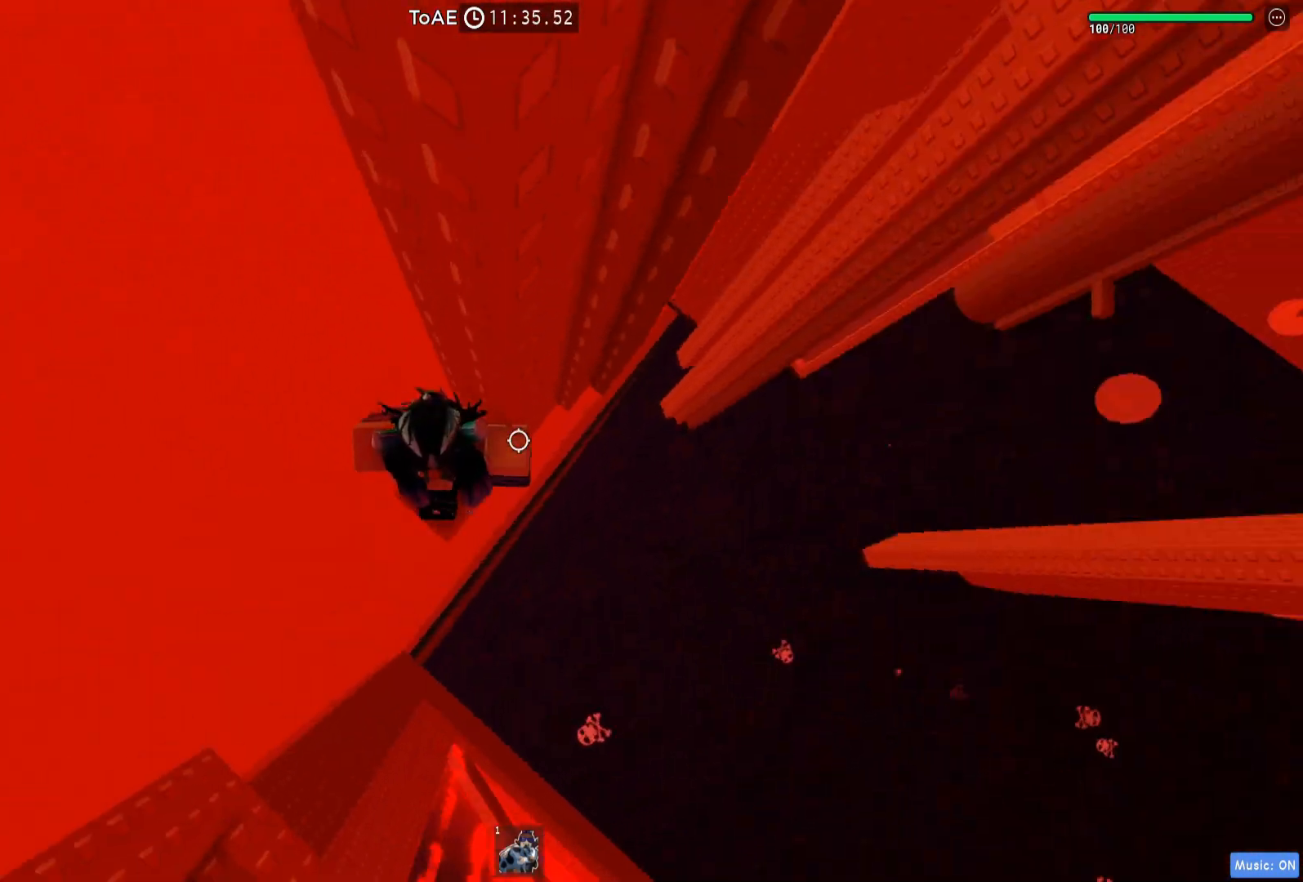
{"keys": [], "events": [[50, "d", "down"], [67, "w", "down"], [167, "d", "up"], [183, "w", "up"], [433, "d", "down"], [467, "d", "up"]]}
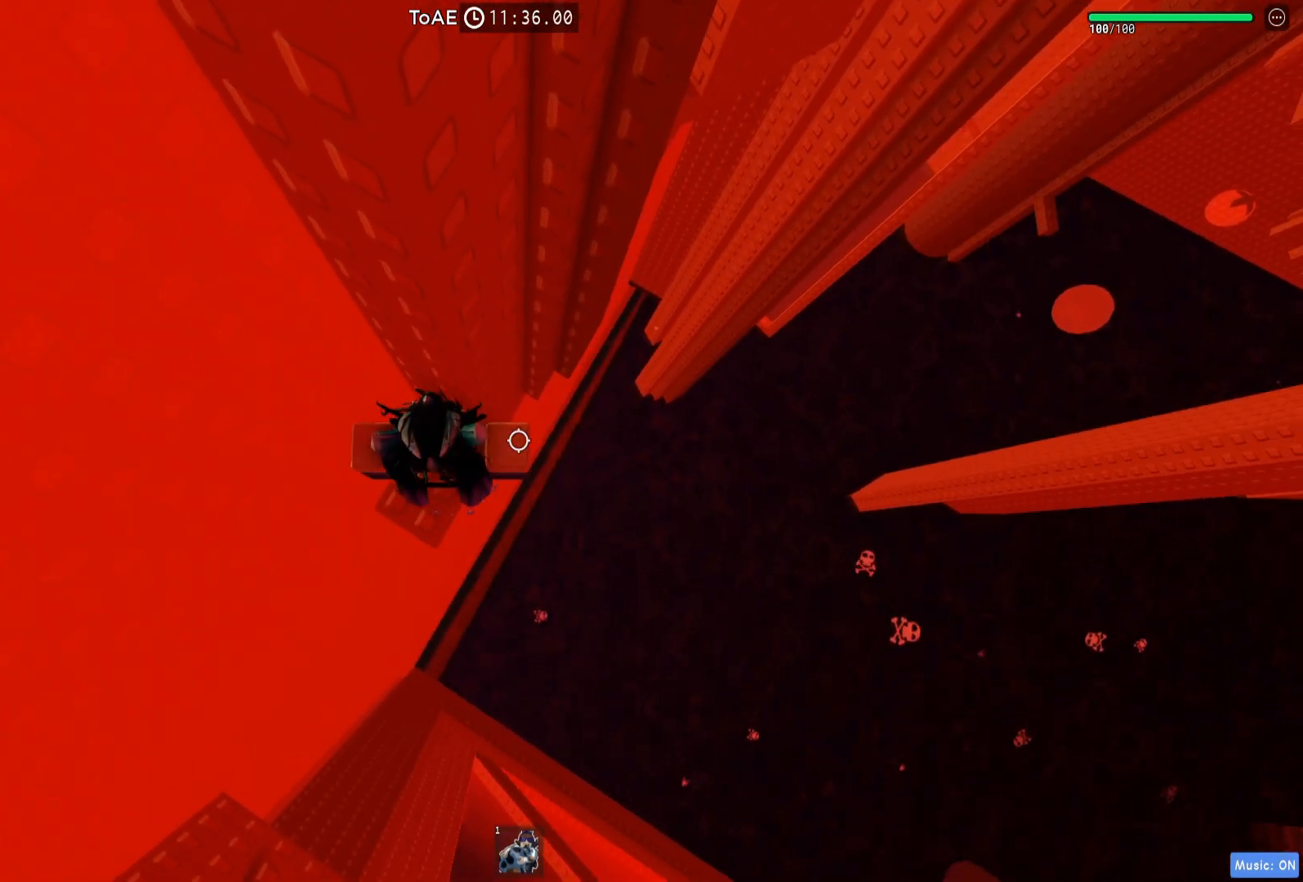
{"keys": ["d", "space"], "events": [[333, "d", "down"], [483, "space", "down"]]}
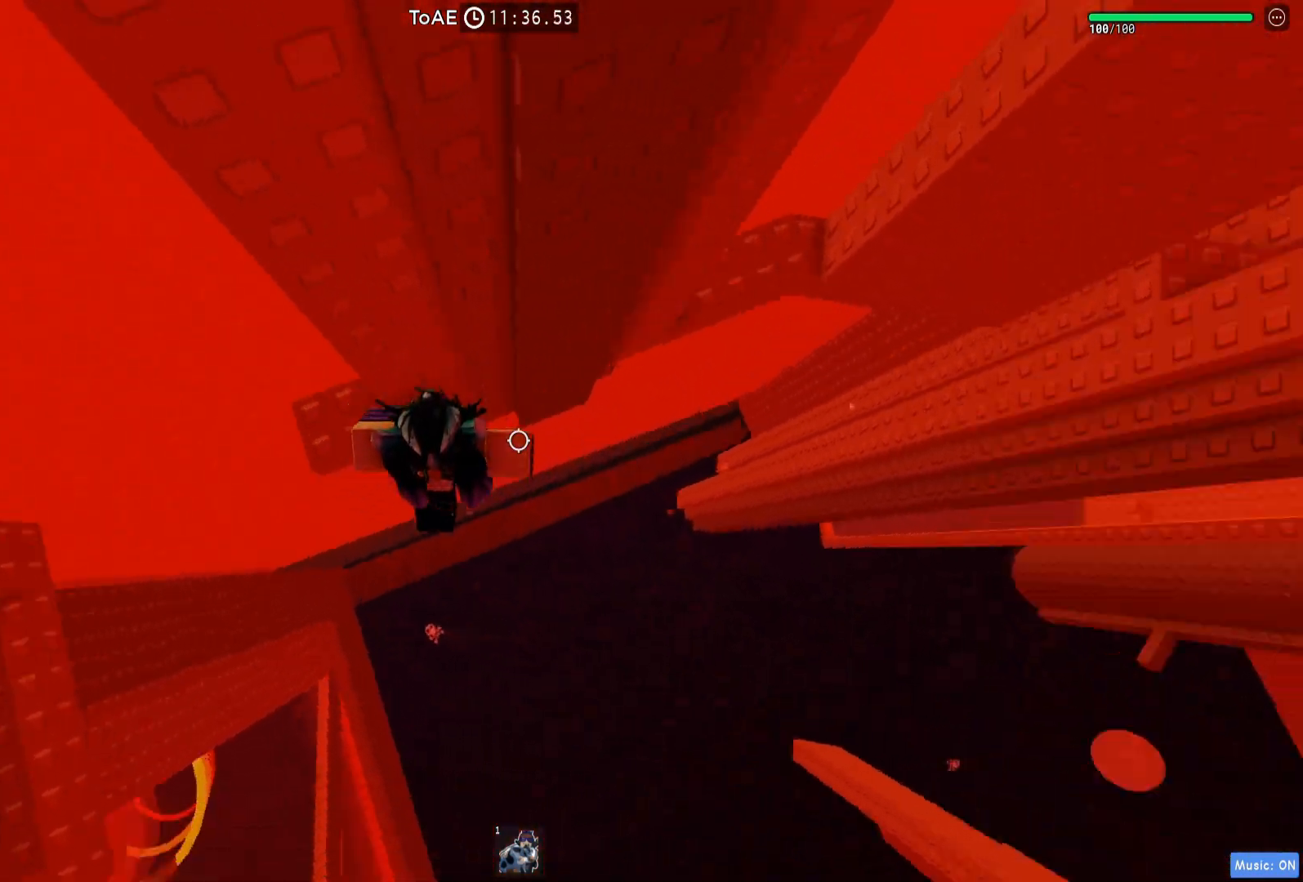
{"keys": ["d"], "events": [[67, "space", "up"]]}
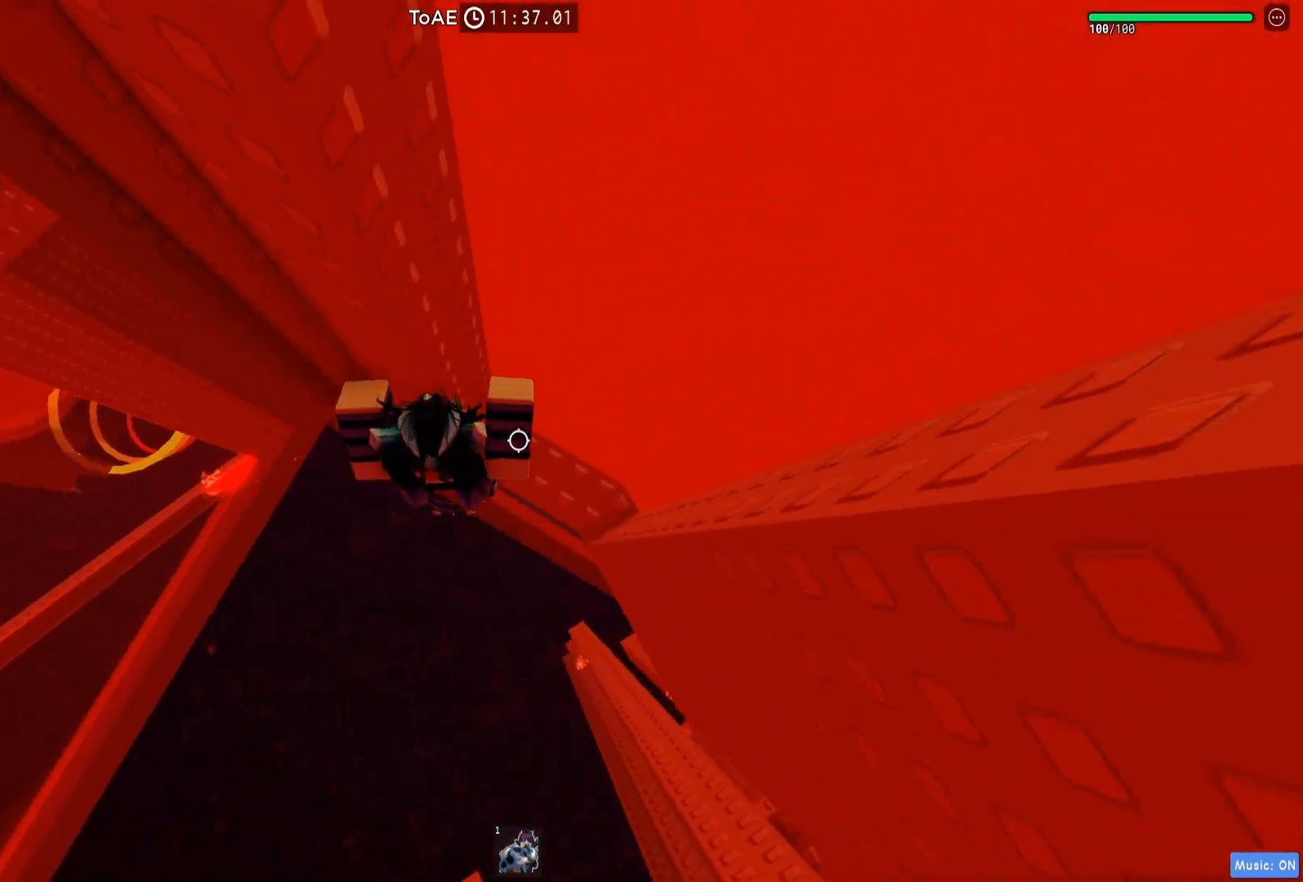
{"keys": ["d", "w"], "events": [[133, "d", "up"], [417, "d", "down"], [433, "w", "down"]]}
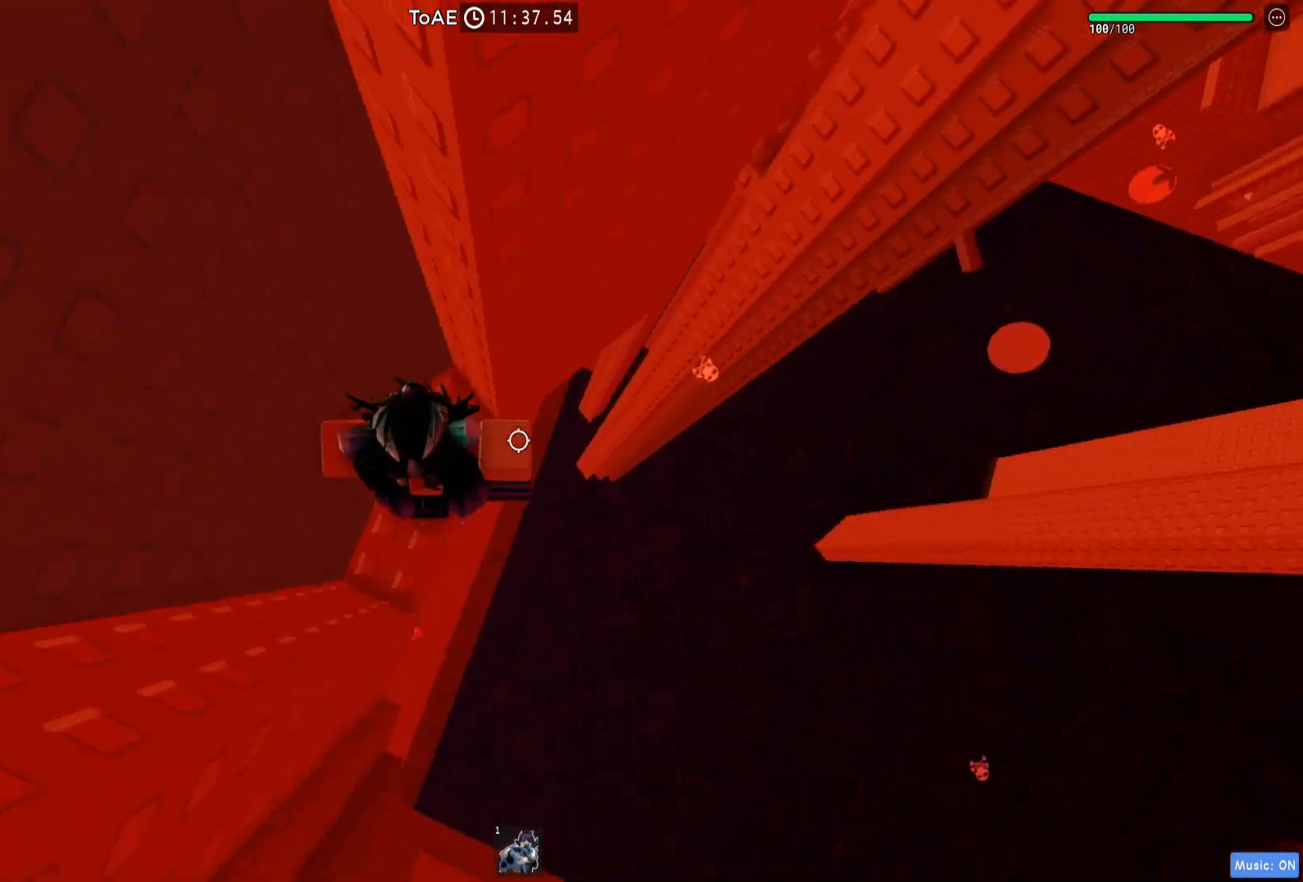
{"keys": ["d", "space"], "events": [[50, "d", "up"], [50, "w", "up"], [233, "d", "down"], [383, "space", "down"]]}
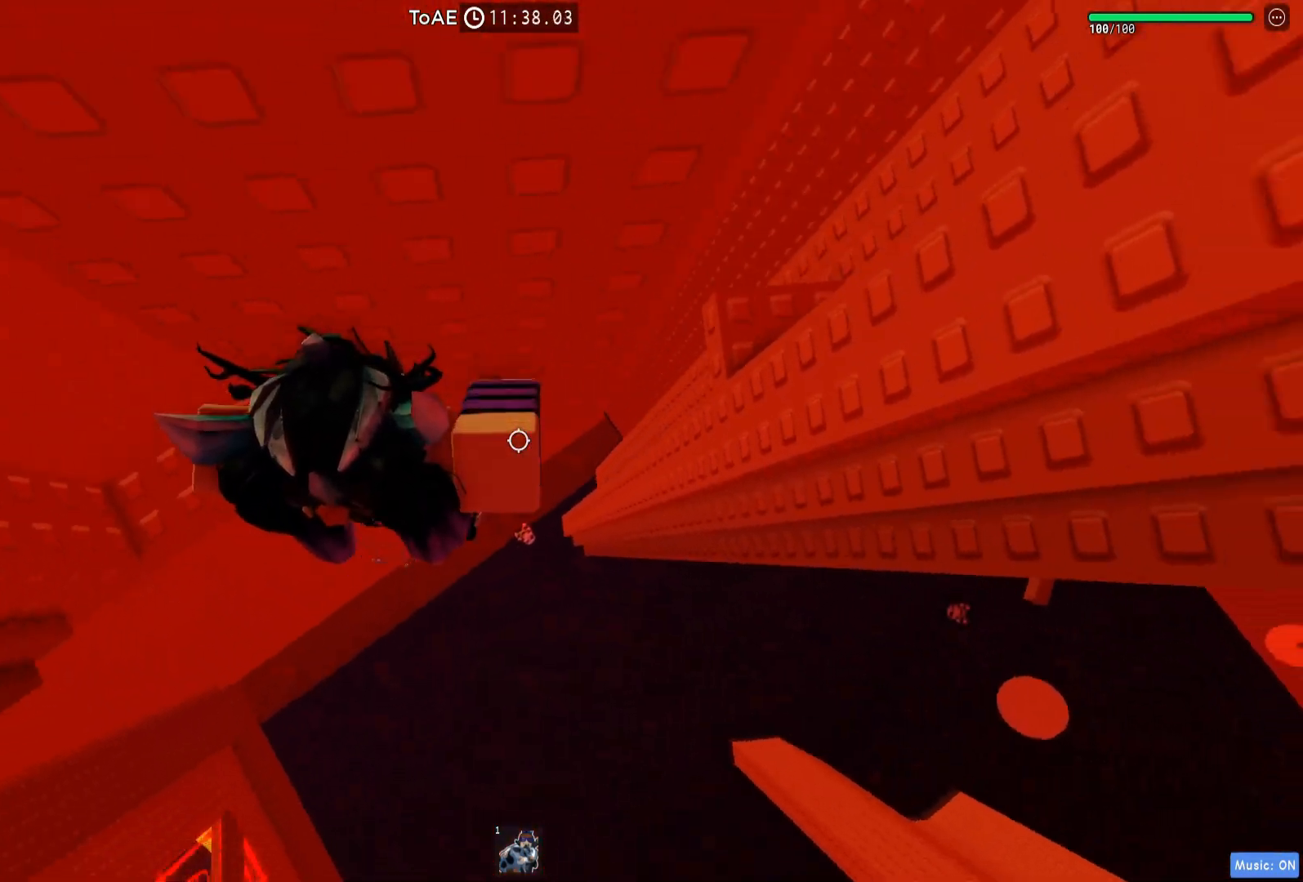
{"keys": ["d", "s", "space"], "events": [[483, "s", "down"]]}
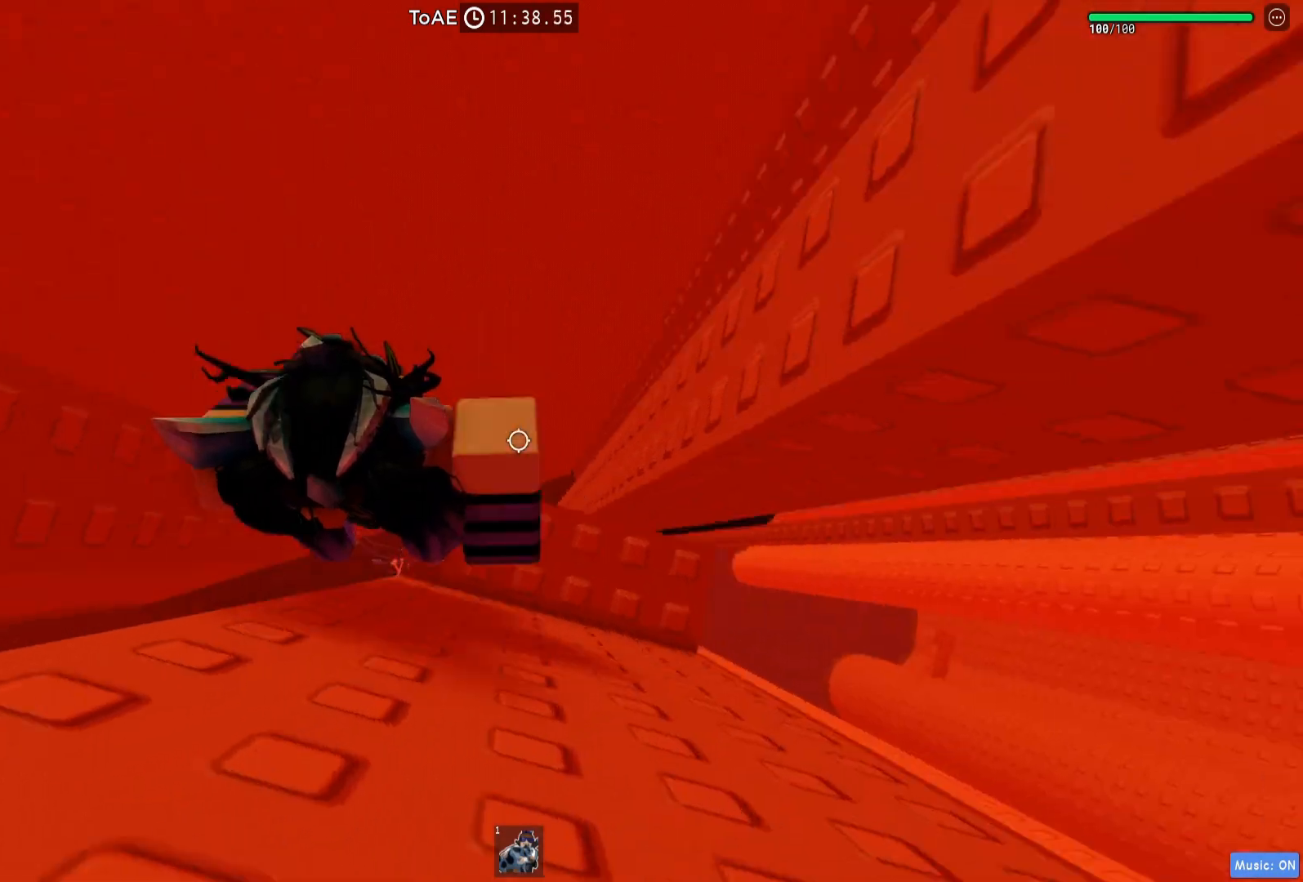
{"keys": [], "events": [[50, "space", "up"], [83, "d", "up"], [117, "s", "up"], [317, "d", "down"], [317, "s", "down"], [450, "d", "up"], [467, "s", "up"]]}
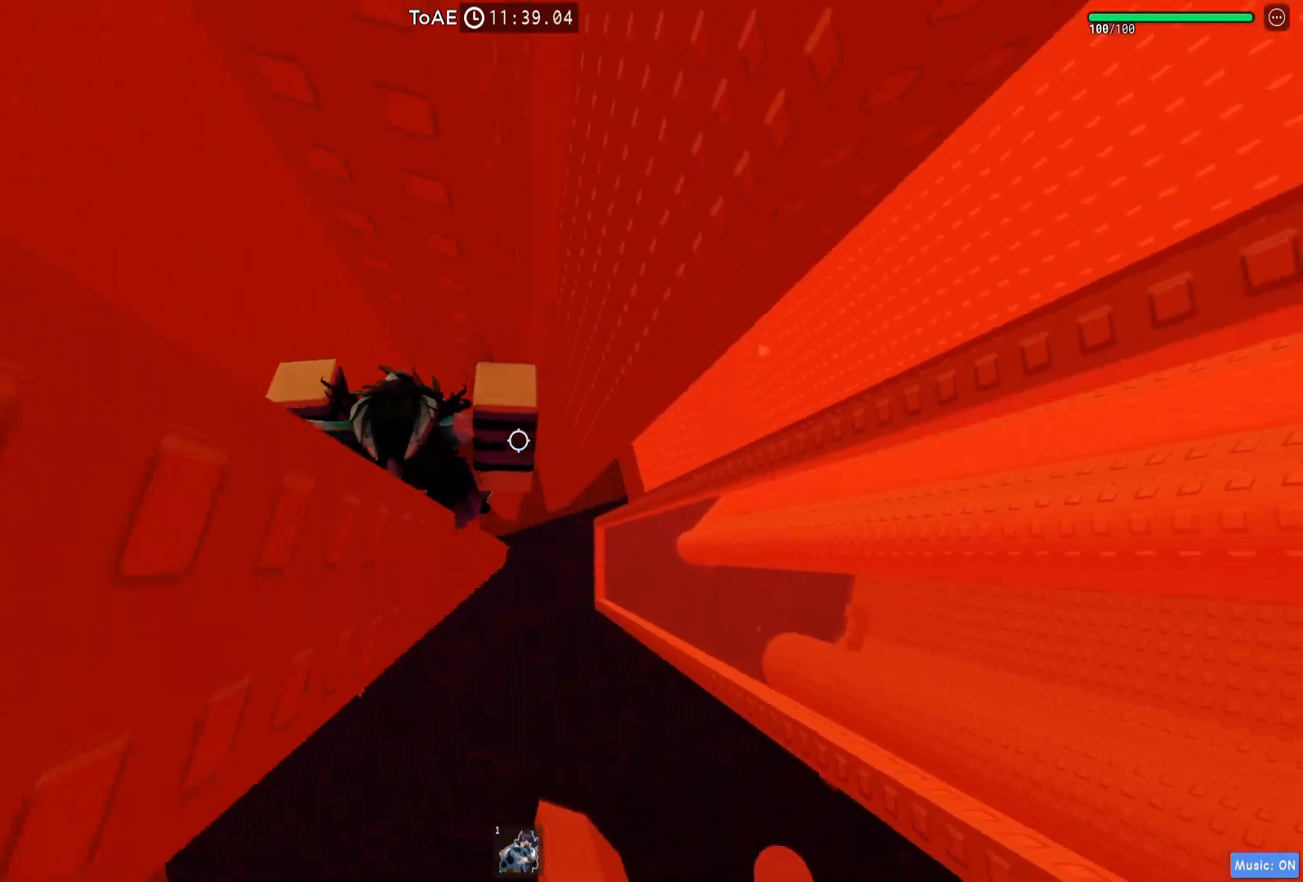
{"keys": ["d"], "events": [[467, "d", "down"]]}
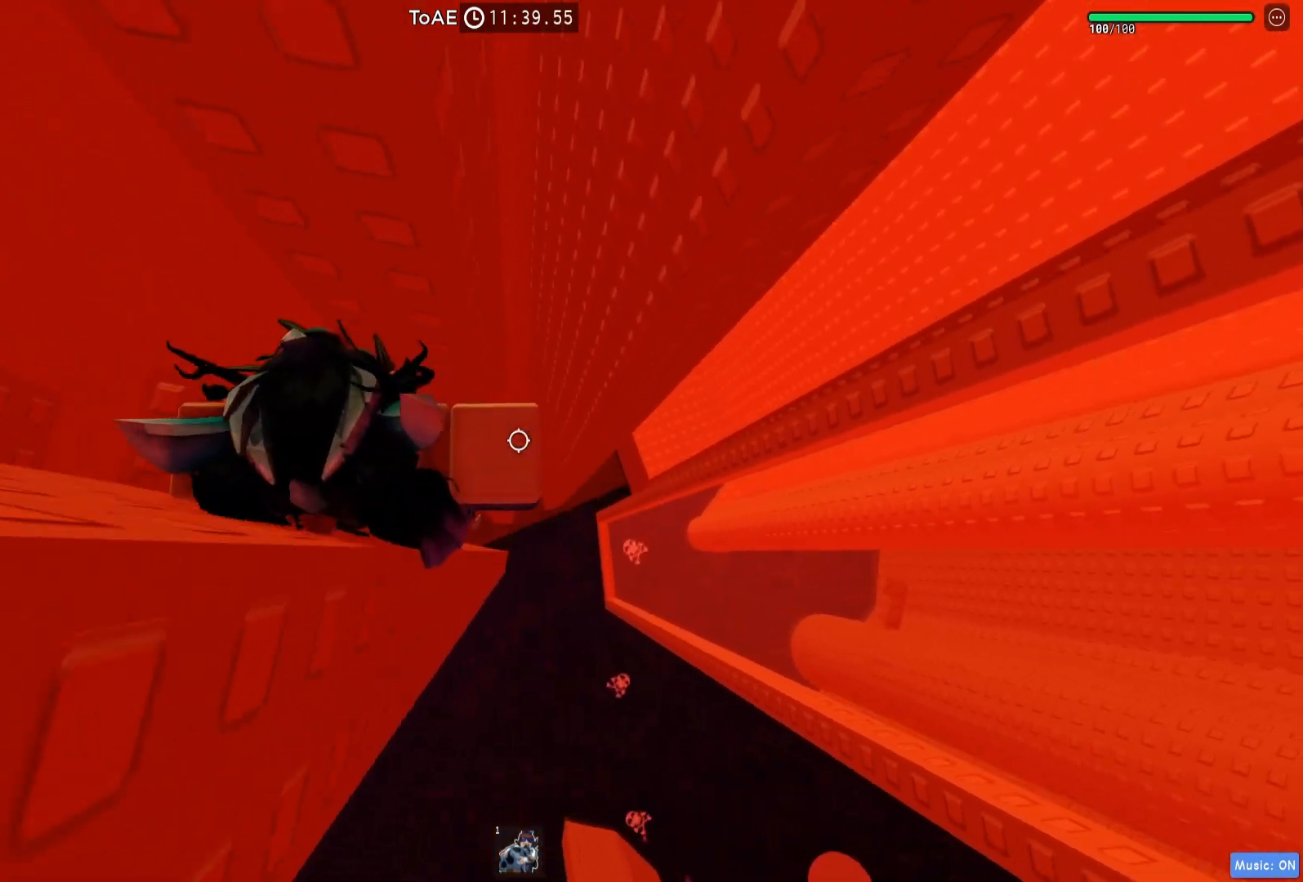
{"keys": ["d", "space"], "events": [[117, "space", "down"]]}
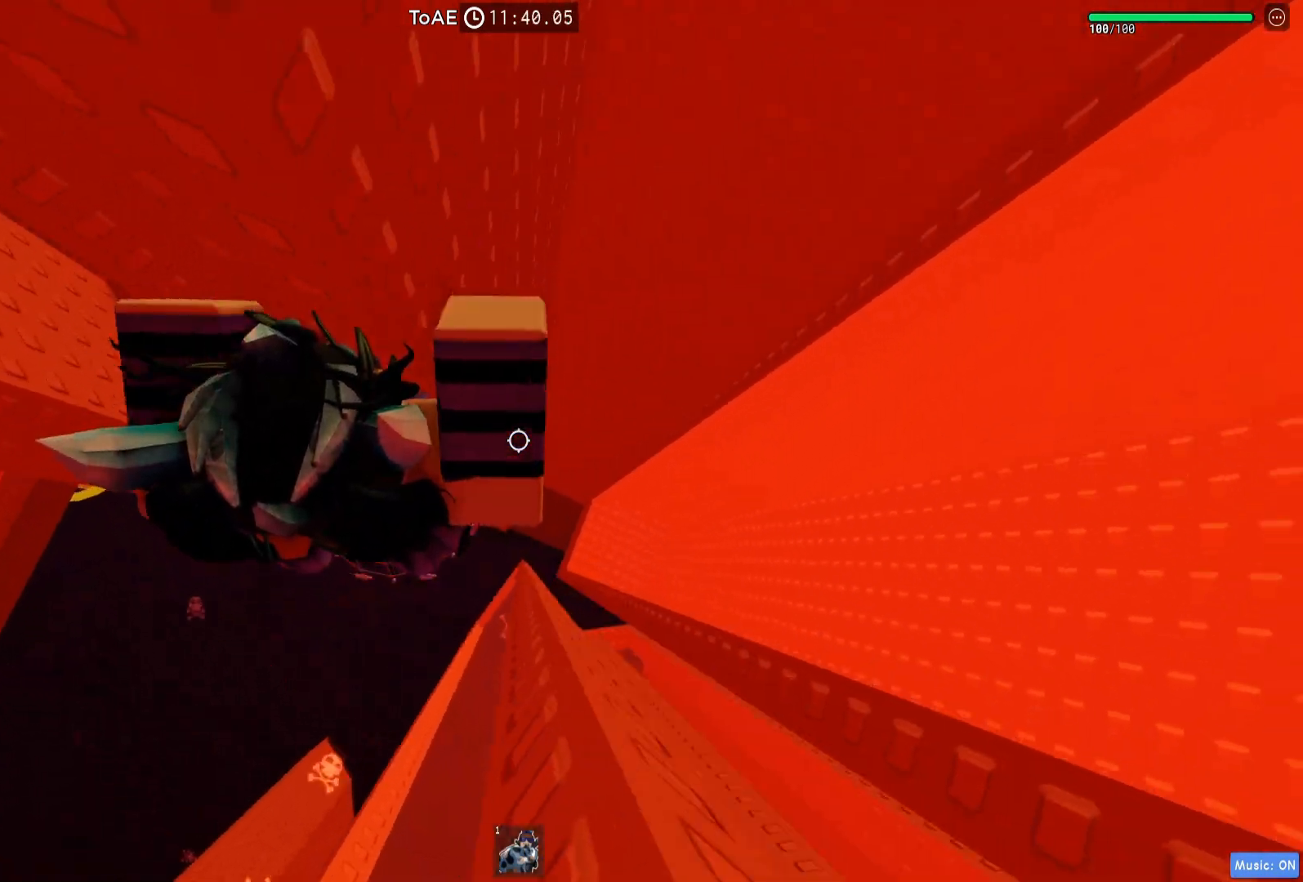
{"keys": ["d", "space"], "events": []}
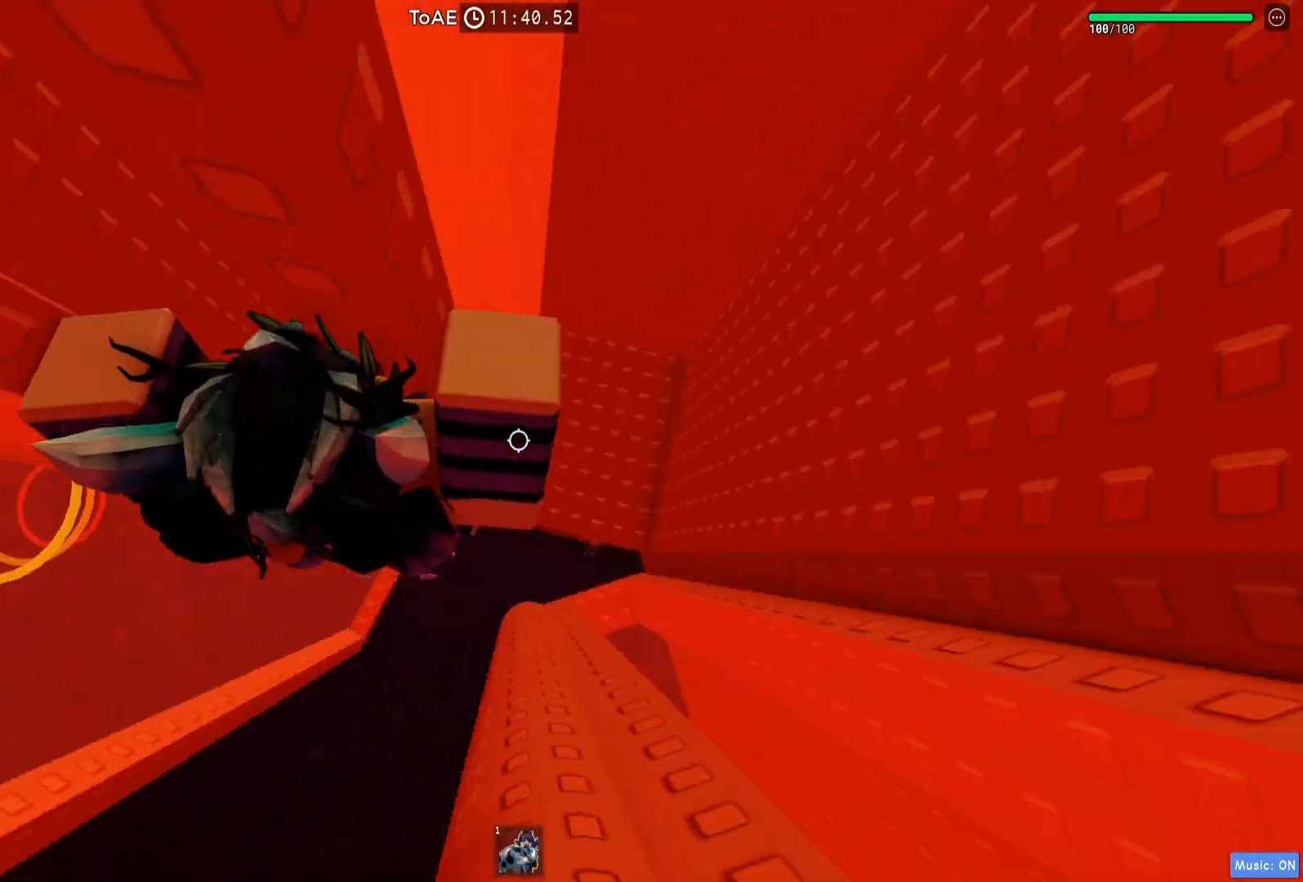
{"keys": [], "events": [[233, "d", "up"], [233, "space", "up"]]}
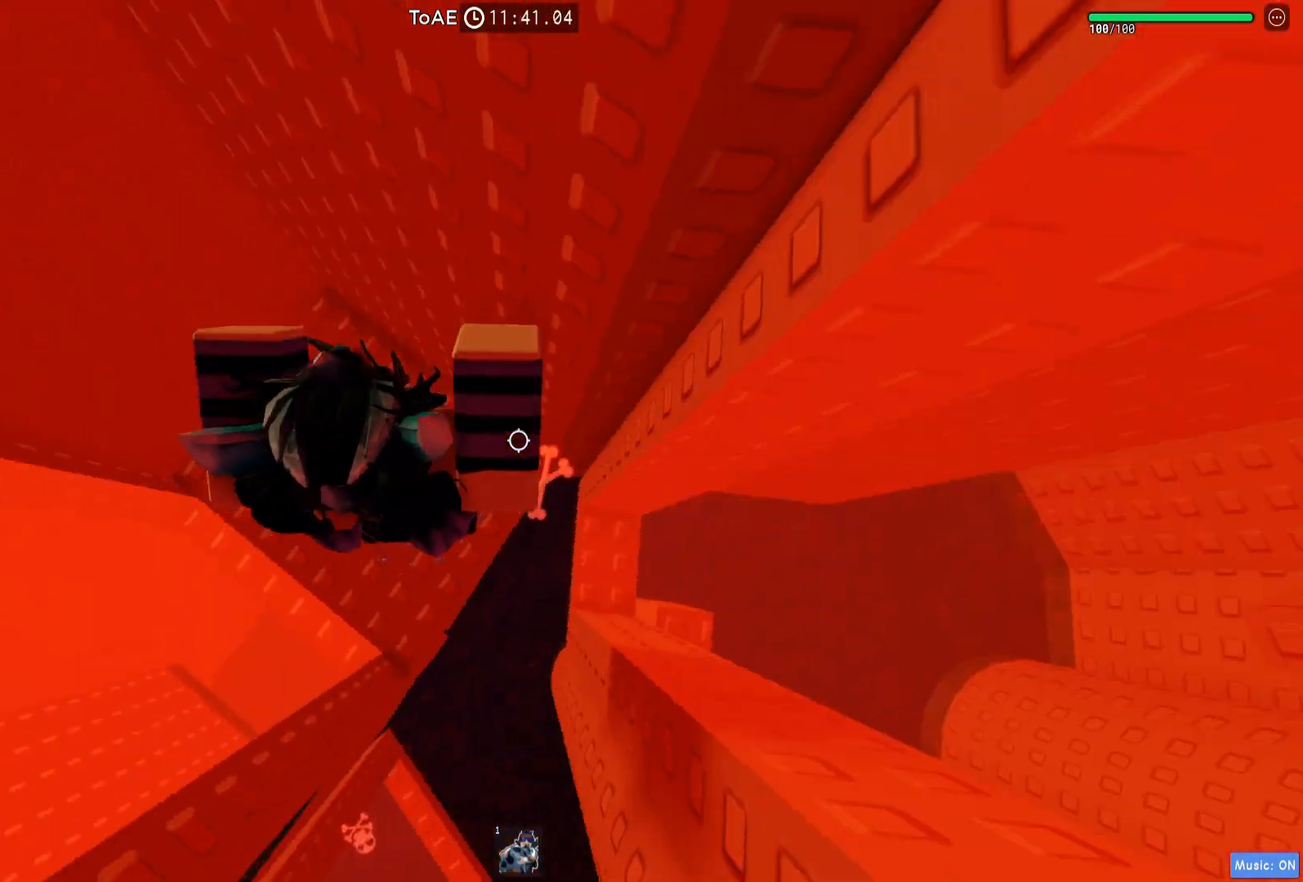
{"keys": [], "events": [[183, "s", "down"], [383, "s", "up"]]}
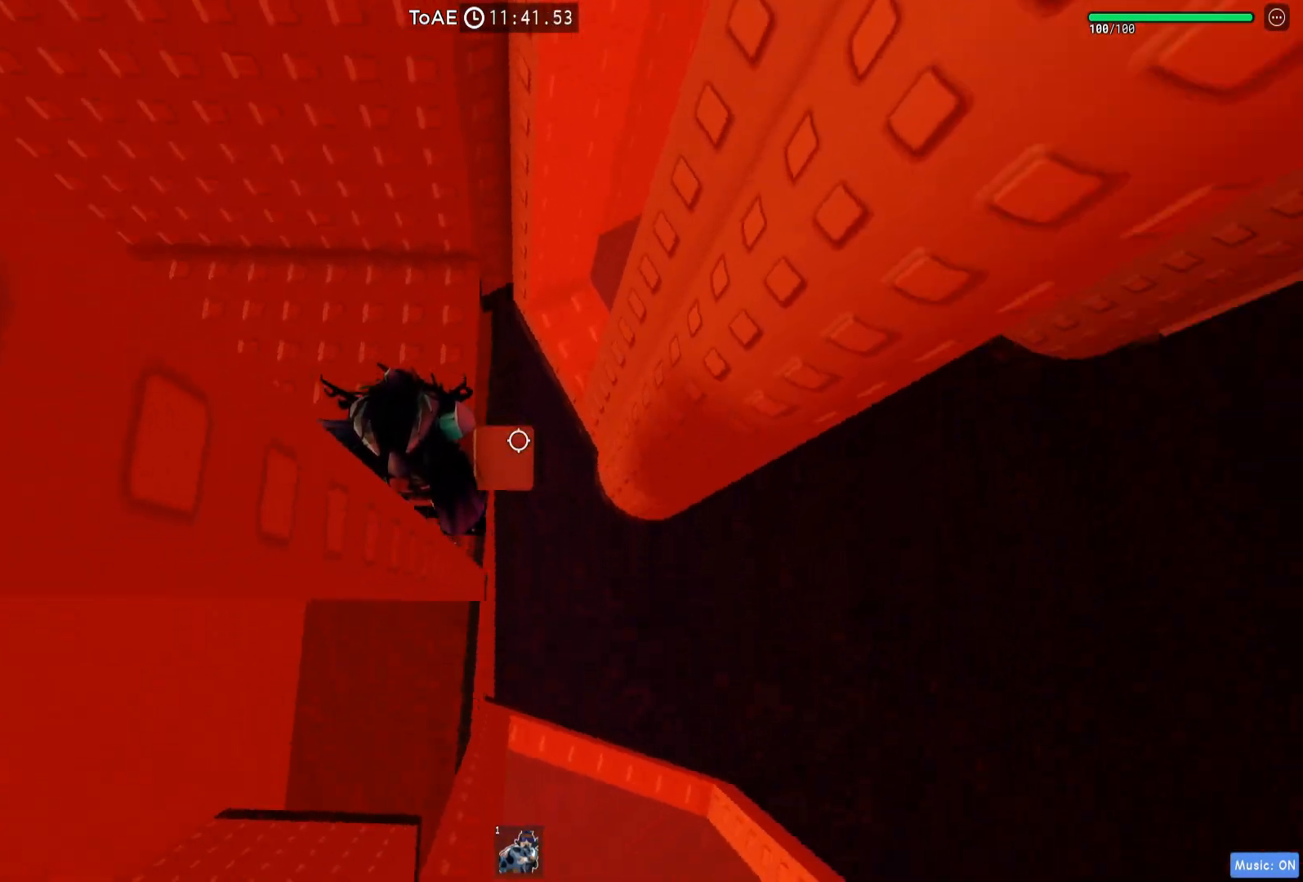
{"keys": ["d"], "events": [[83, "d", "down"], [233, "space", "down"], [367, "space", "up"]]}
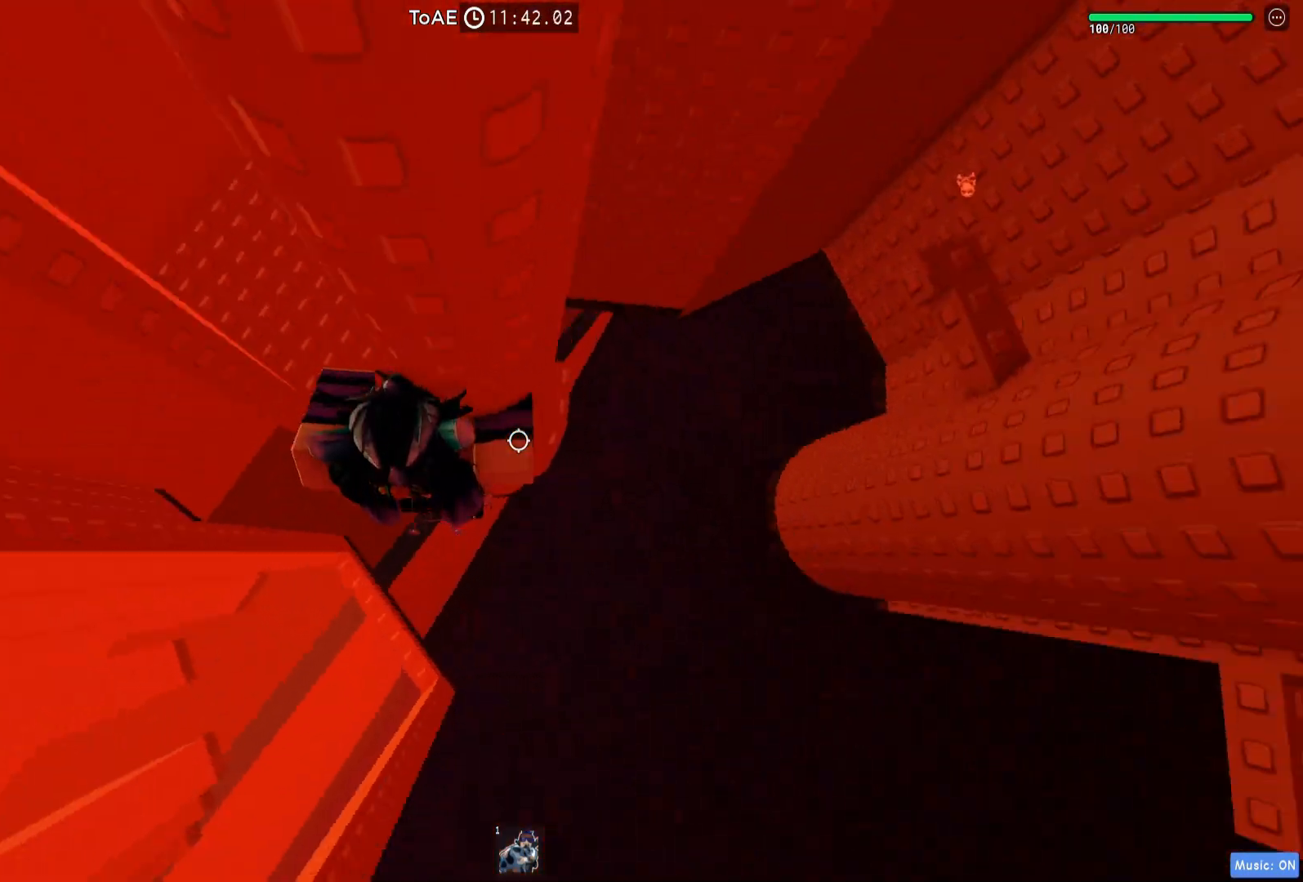
{"keys": [], "events": [[150, "w", "down"], [367, "d", "up"], [367, "w", "up"]]}
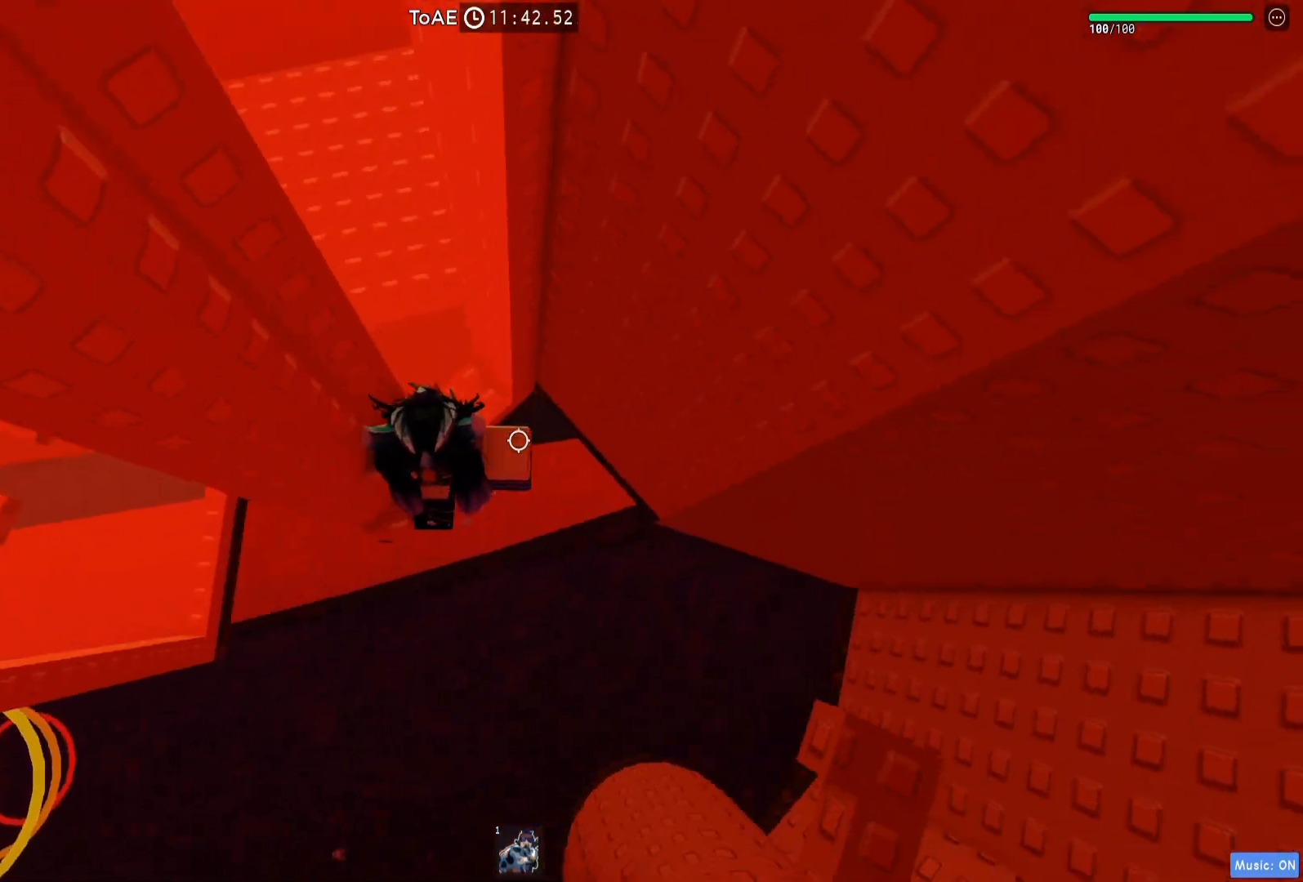
{"keys": ["d", "space"], "events": [[17, "shift", "down"], [133, "shift", "up"], [283, "d", "down"], [417, "space", "down"]]}
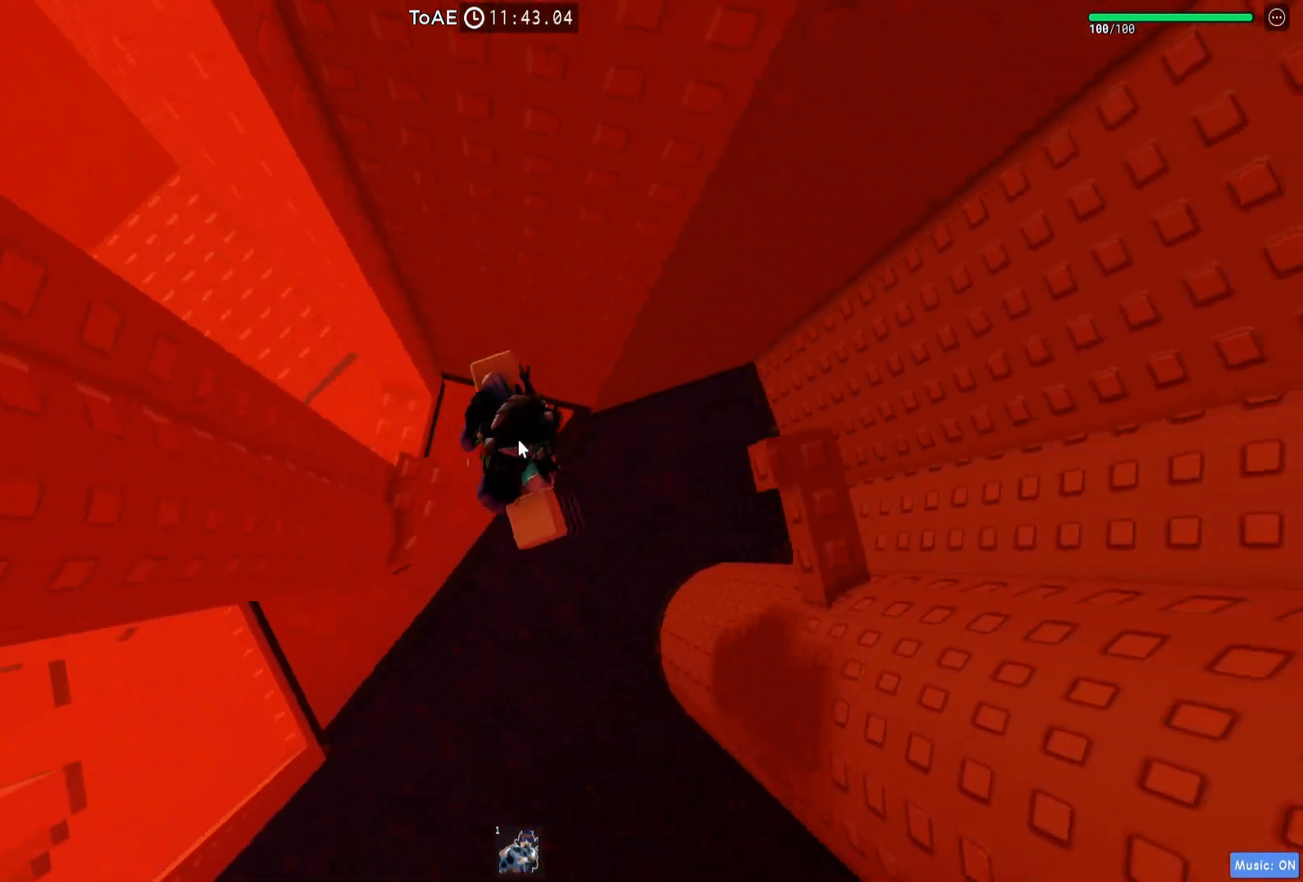
{"keys": [], "events": [[50, "space", "up"], [150, "shift", "down"], [250, "shift", "up"], [350, "d", "up"]]}
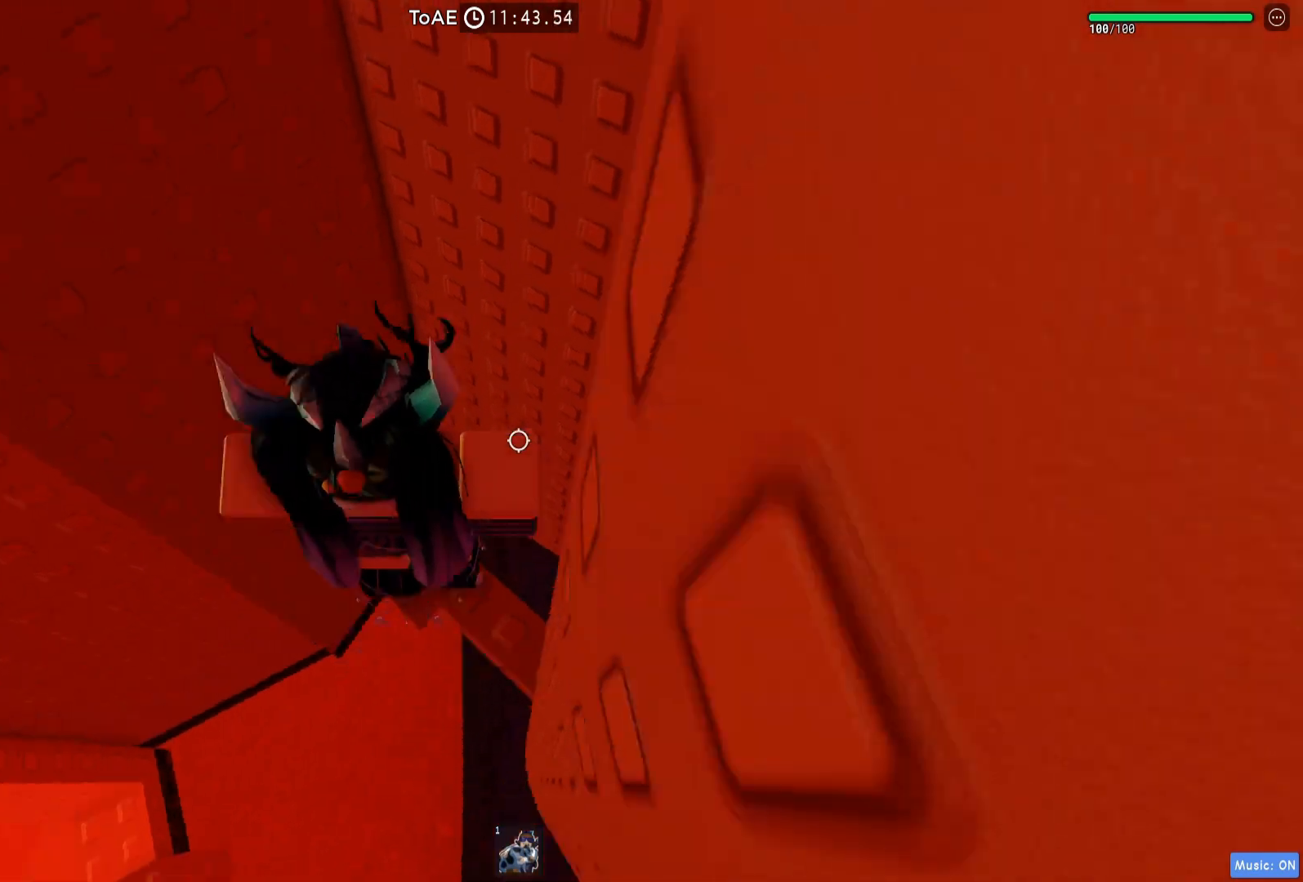
{"keys": [], "events": [[217, "d", "down"], [333, "d", "up"]]}
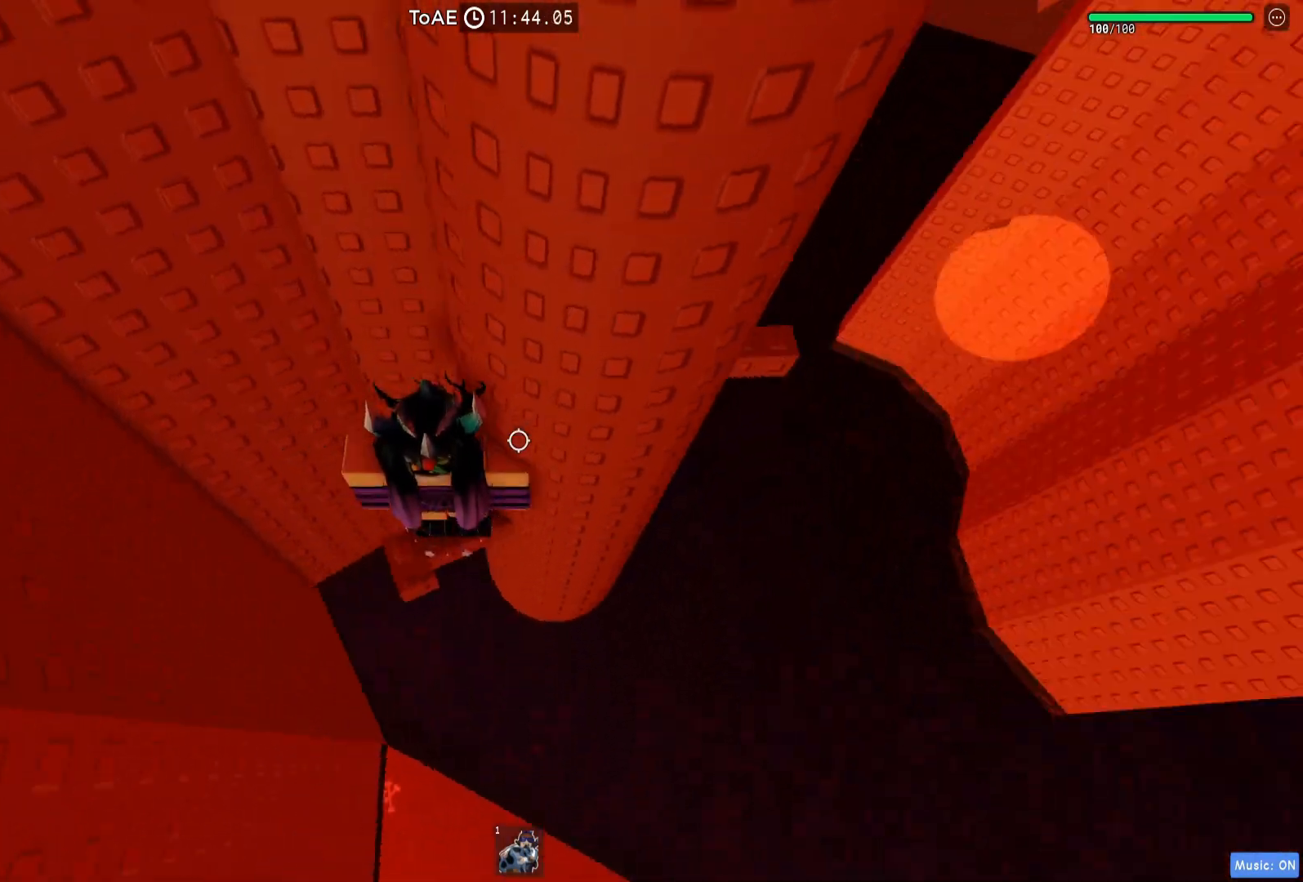
{"keys": ["d", "space"], "events": [[167, "d", "down"], [183, "w", "down"], [233, "w", "up"], [250, "d", "up"], [350, "d", "down"], [500, "space", "down"]]}
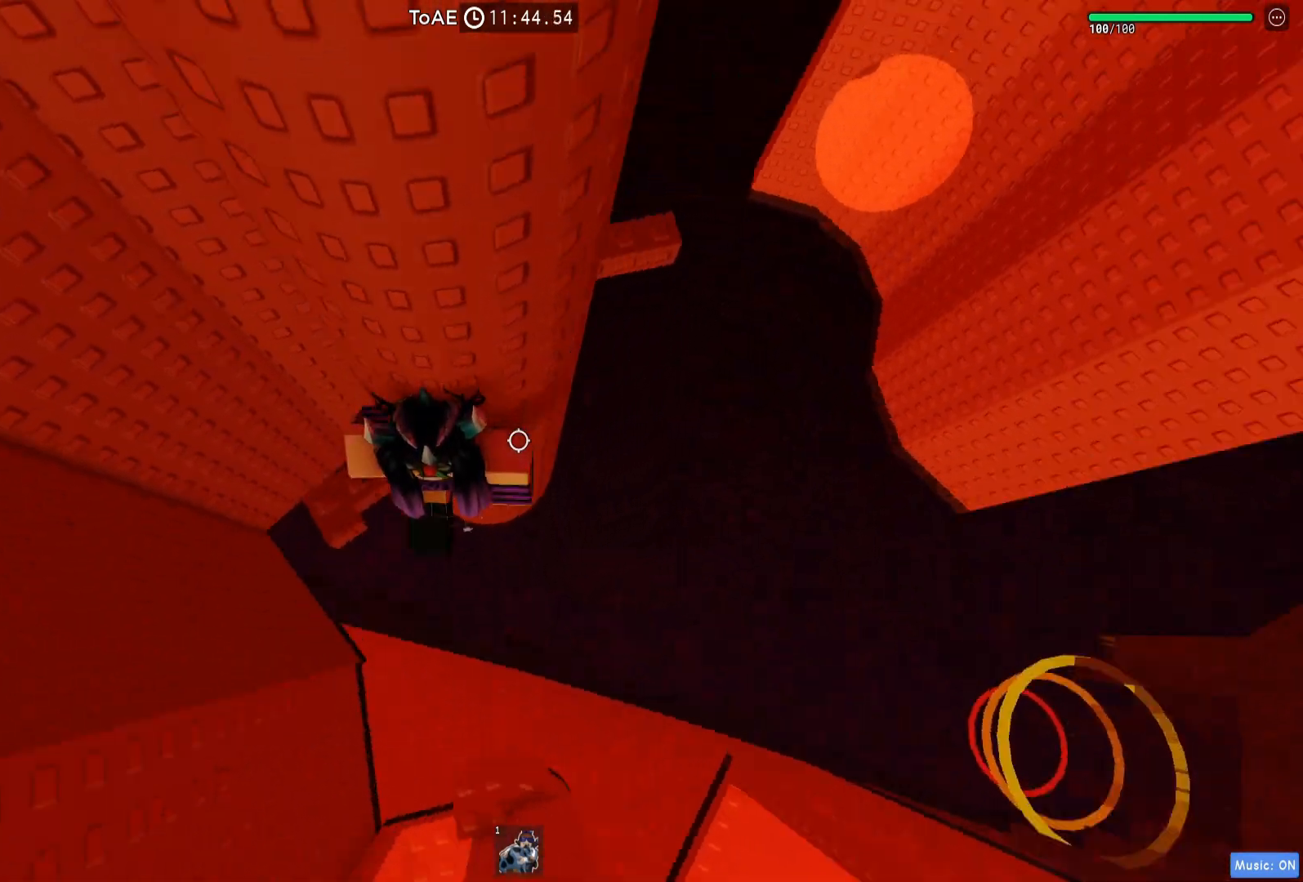
{"keys": ["d"], "events": [[133, "space", "up"]]}
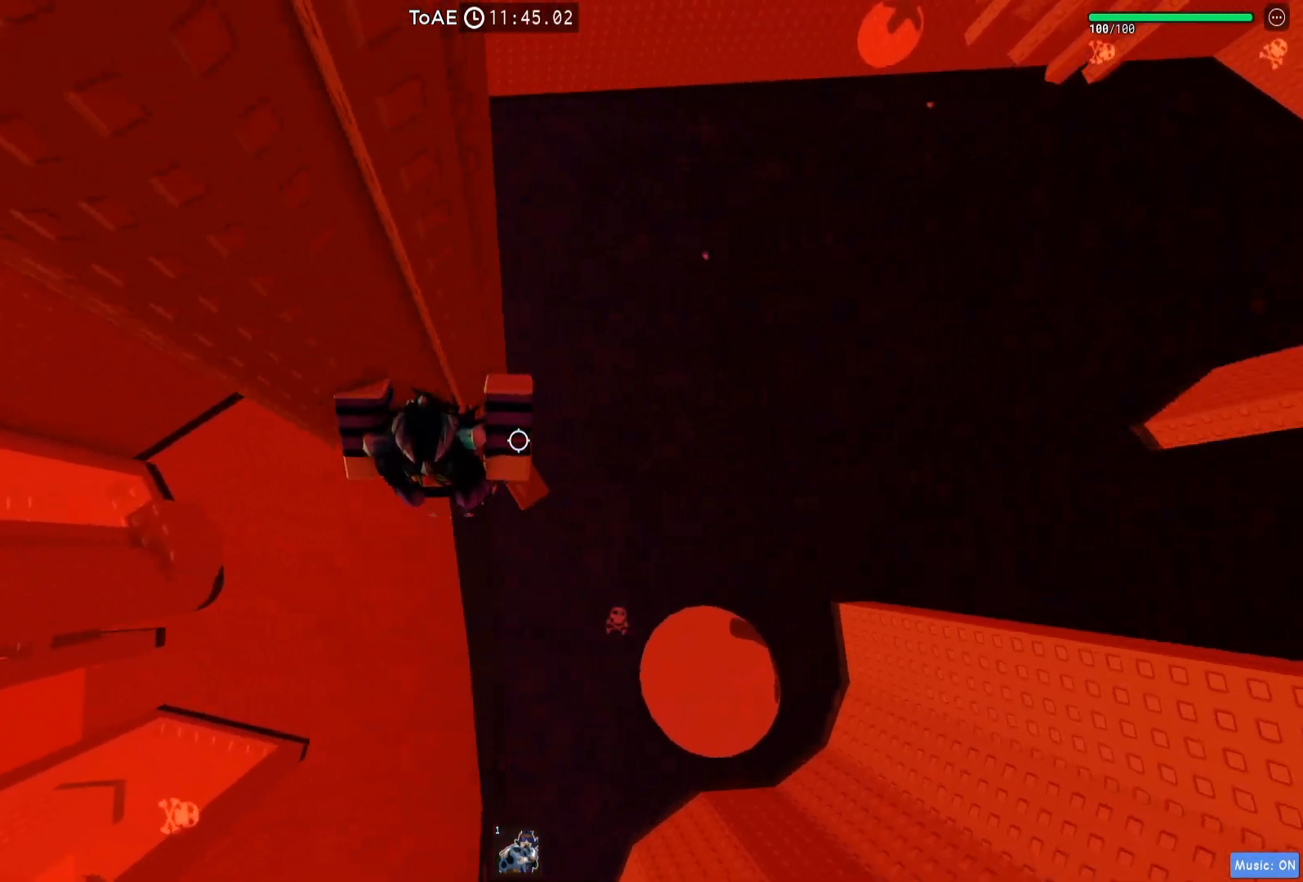
{"keys": ["d"], "events": [[50, "d", "up"], [267, "d", "down"], [333, "space", "down"], [450, "space", "up"]]}
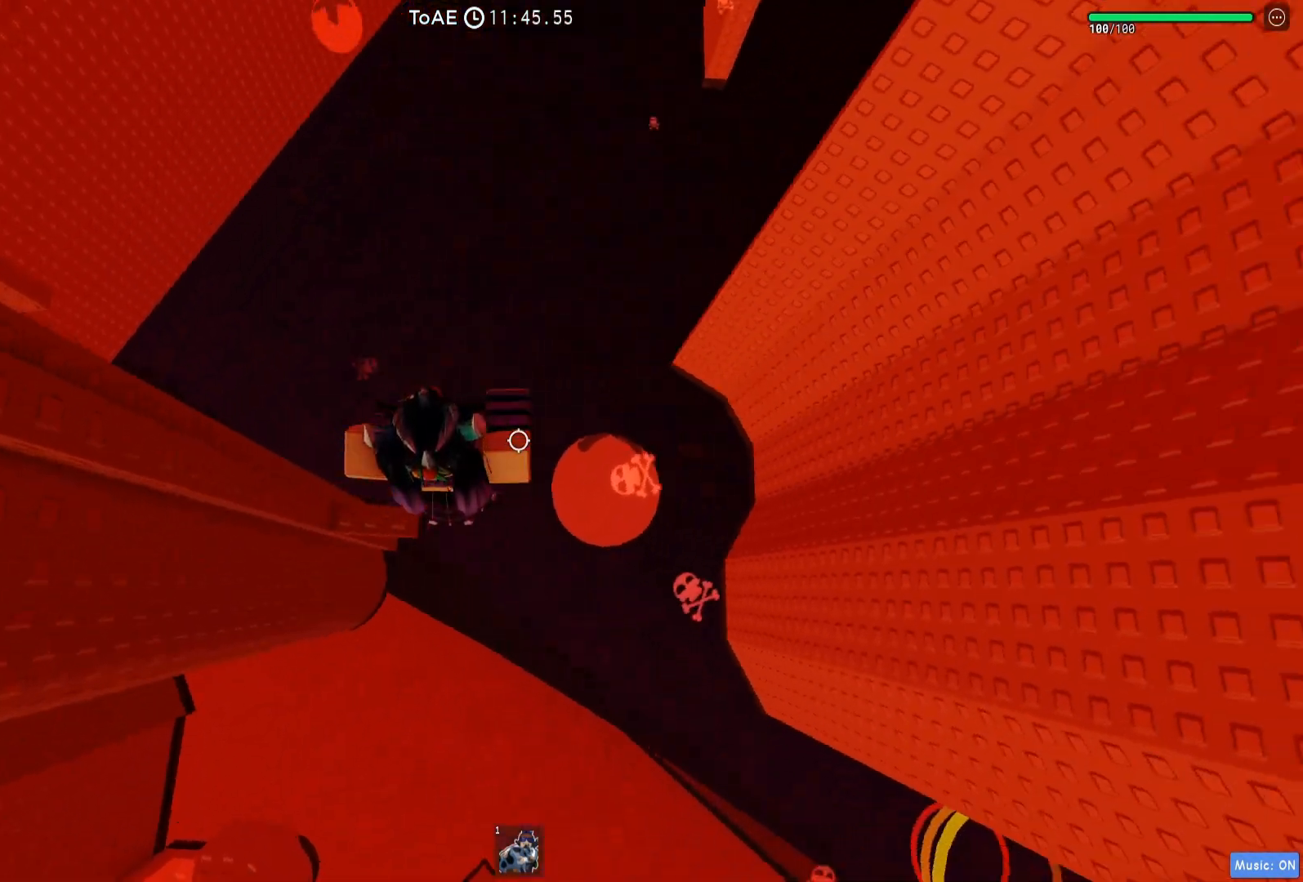
{"keys": [], "events": [[233, "d", "up"], [300, "shift", "down"], [417, "shift", "up"]]}
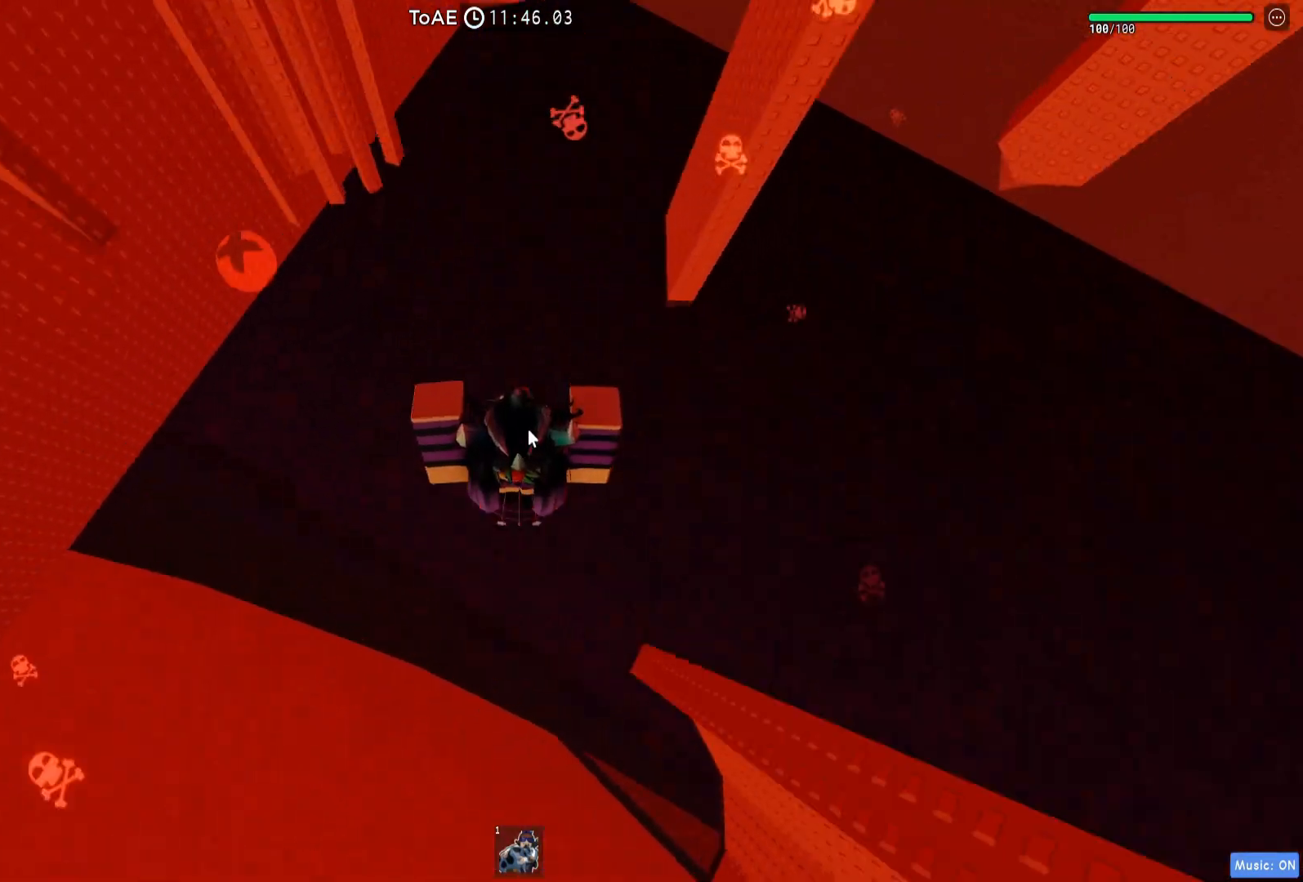
{"keys": [], "events": [[417, "shift", "down"], [500, "shift", "up"]]}
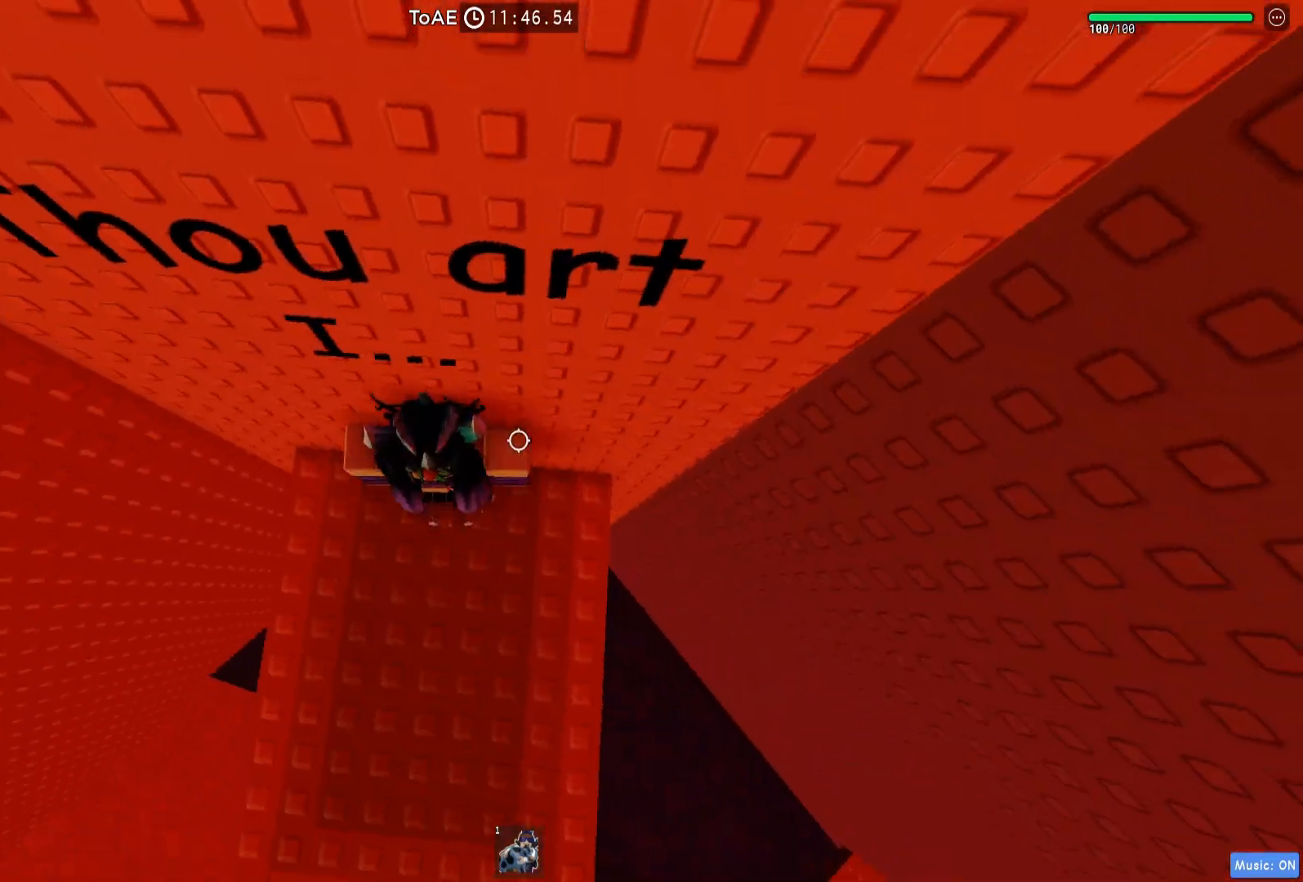
{"keys": ["a", "s"], "events": [[117, "a", "down"], [117, "s", "down"]]}
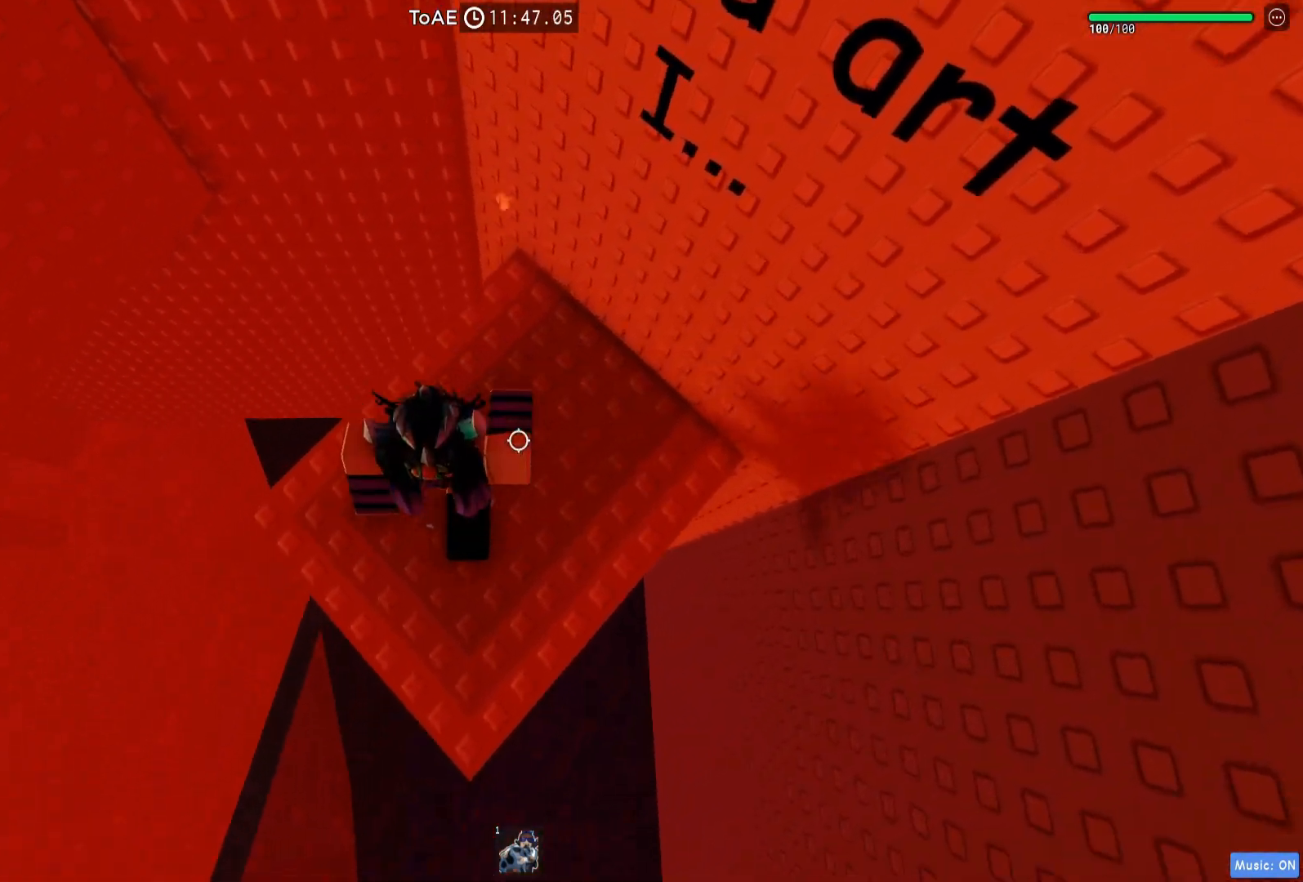
{"keys": ["a"], "events": [[33, "a", "up"], [33, "s", "up"], [217, "a", "down"], [300, "a", "up"], [467, "a", "down"]]}
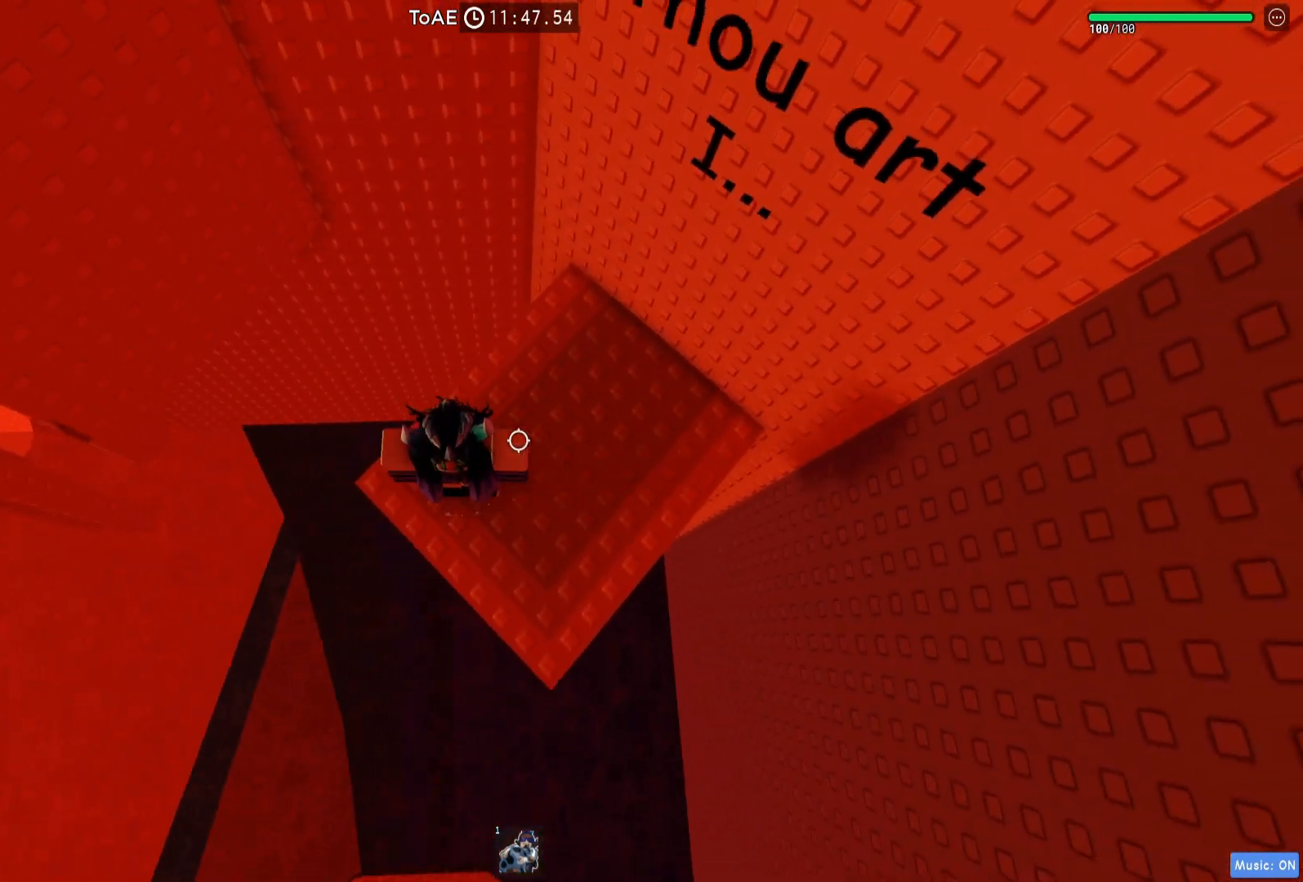
{"keys": [], "events": [[133, "a", "up"], [217, "space", "down"], [267, "shift", "down"], [267, "space", "up"], [367, "shift", "up"]]}